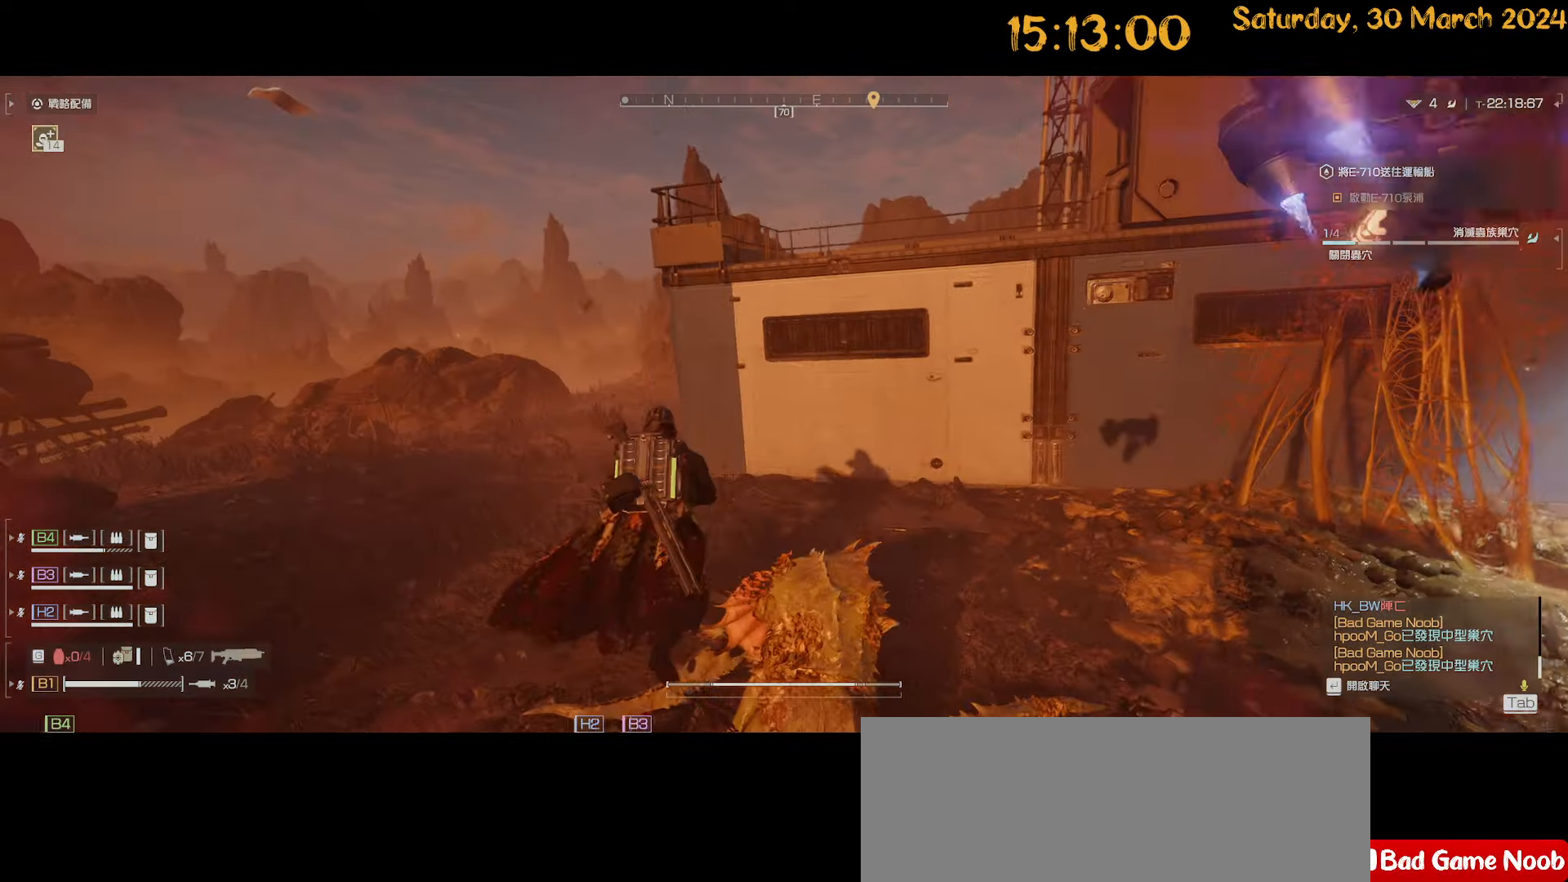
Gameplay with keyboard and mouse; each line is a JSON object with the keys and mouse buttons held at the frame after it. "events" lists presses ("down") and releases ("up") of ".", "/", "0", "1", "2", "3", "4", "5", "6", "7", "8", "9", "a", "alt", "b", "backslash", "backspace", "c", "caps_lock", "comma", "ctrl", "d", "down", "e", "equals", "escape", "f", "f1", "f10", "f11", "f12", "f2", "f3", "f4", "f5", "f6", "f7", "f8", "f9", "g", "h", "i", "j", "k", "l", "lbracket", "left", "m", "minus", "n", "o", "p", "q", "quote", "r", "rbracket", "return", "right", "s", "semicolon", "shift", "space", "t", "tab", "tilde", "u", "up", "v", "w", "x", "y", "z", "mouse_left", "mouse_wheel" and "mouse_right" between this image and that frame as [ms after this image, input, new state], when the widget could be followed in between. "mouse_left", "mouse_wheel", "mouse_right" = the "left", "wheel", "right" buttons of the "mouse" list. No other keys are recorded. "wheel" means that the mouse wheel is clicked or scrolled. "mouse_move" is the direction in which the mouse moves at that frame (one of eight, or "still"), when it could be read.
{"keys": ["d", "w"], "mouse": [], "mouse_move": "right", "events": [[17, "s", "down"], [117, "d", "down"], [284, "s", "up"], [484, "w", "down"]]}
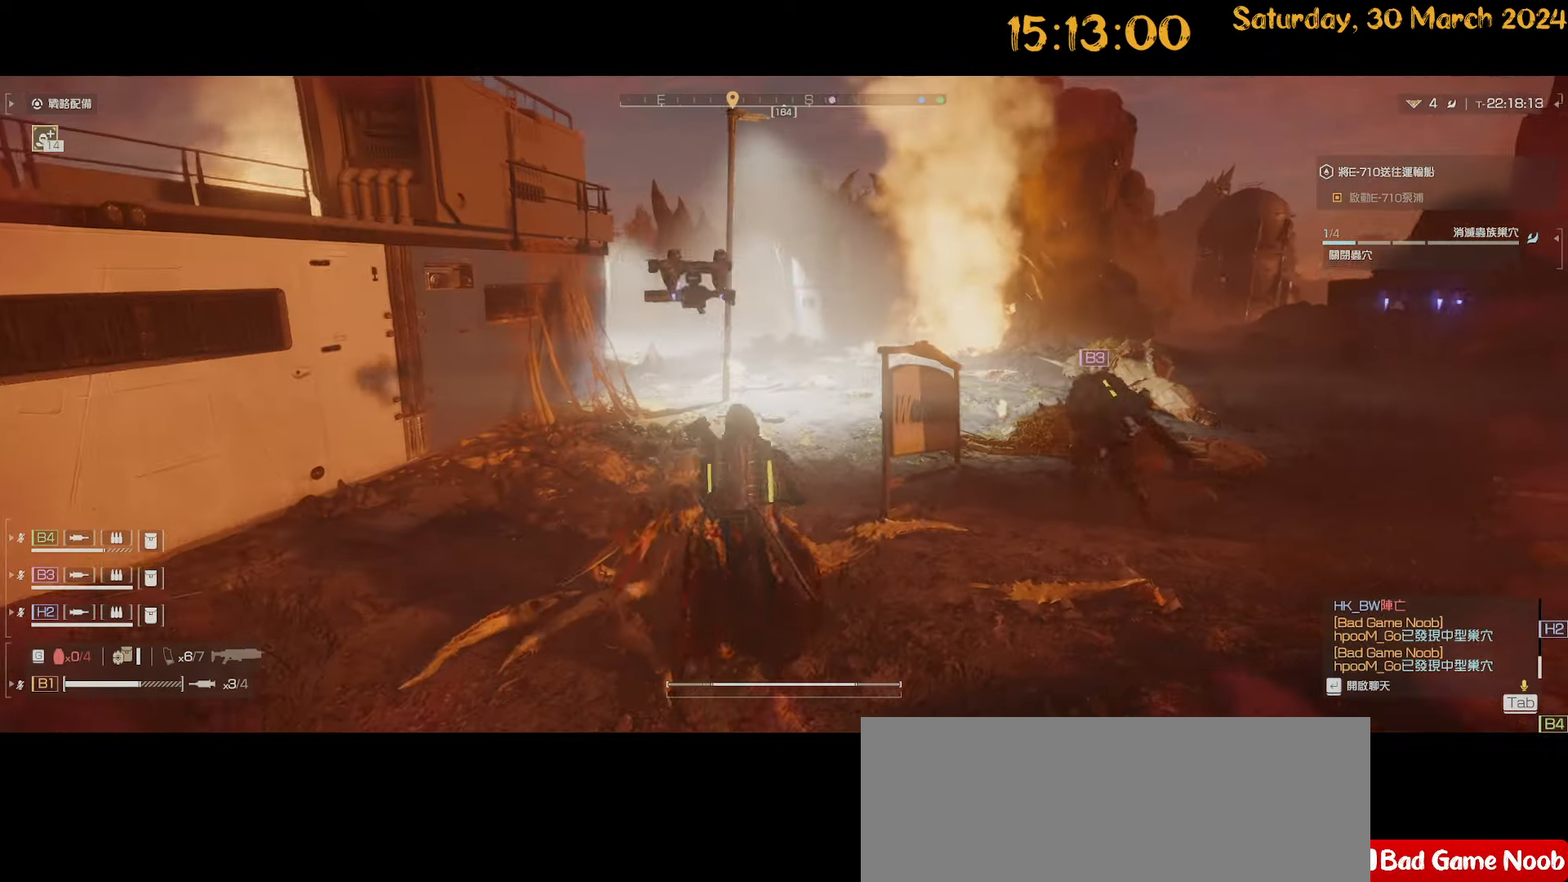
{"keys": ["a", "shift", "w"], "mouse": [], "mouse_move": "still", "events": [[17, "a", "down"], [17, "shift", "down"], [67, "d", "up"]]}
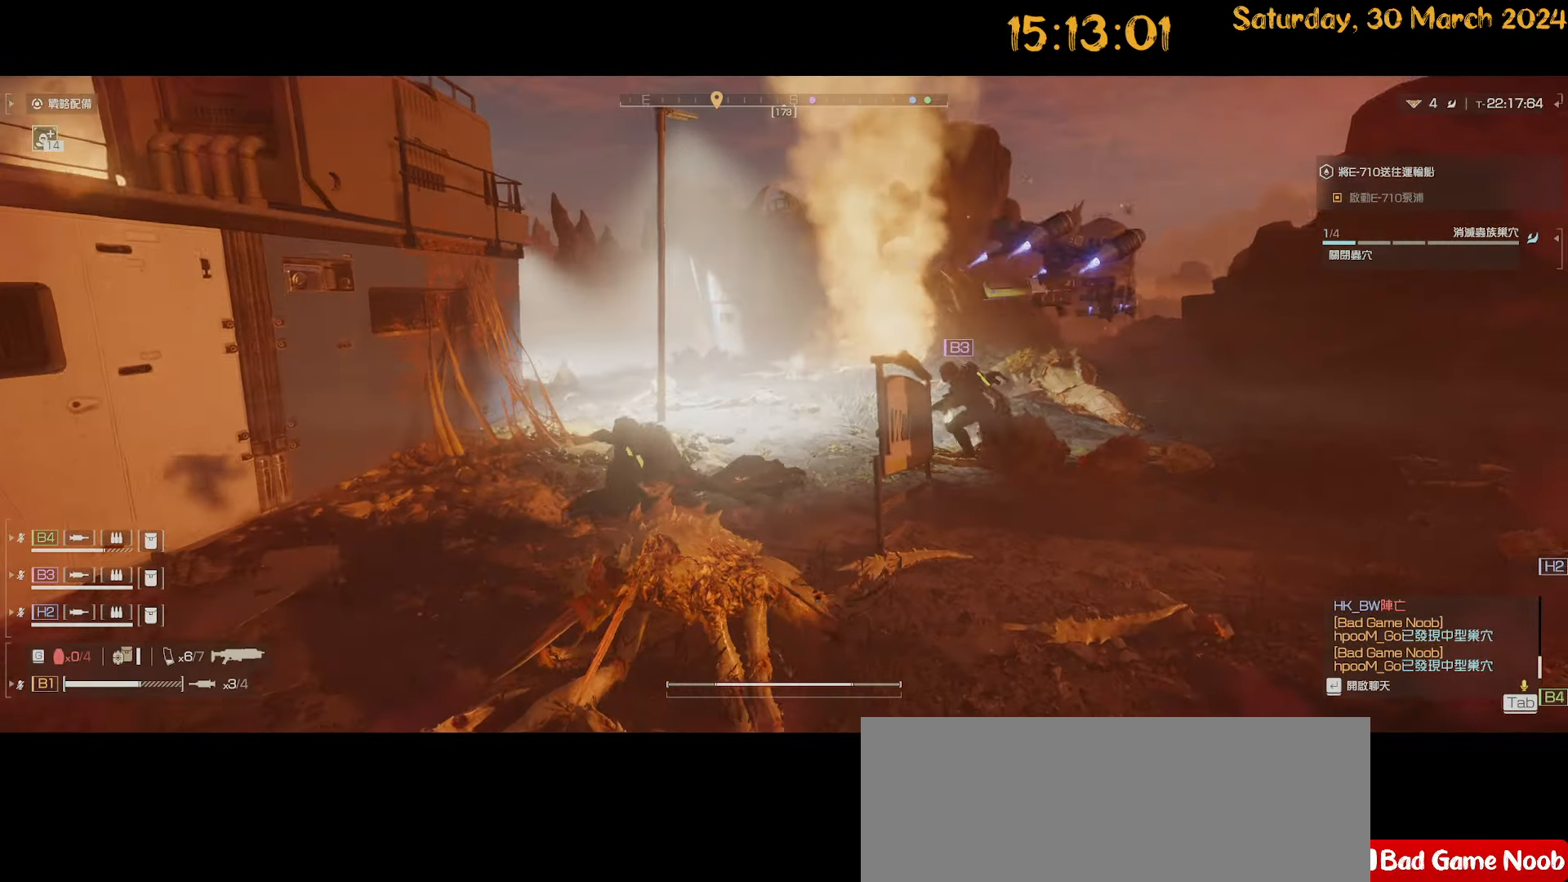
{"keys": ["d", "w"], "mouse": [], "mouse_move": "left", "events": [[100, "a", "up"], [417, "d", "down"], [467, "shift", "up"]]}
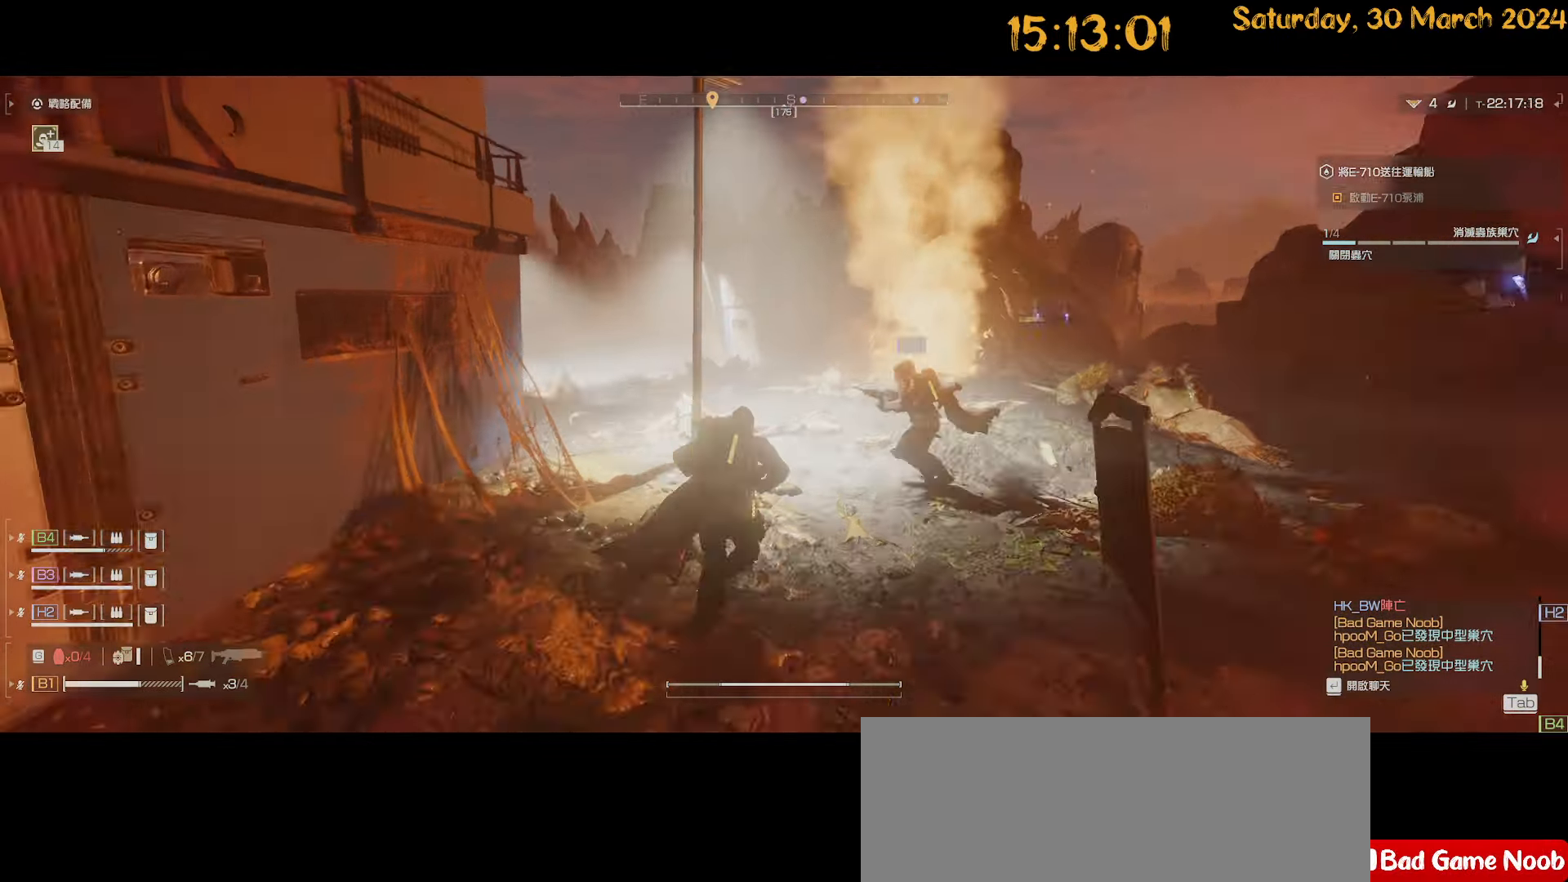
{"keys": ["d", "s"], "mouse": [], "mouse_move": "left", "events": [[150, "w", "up"], [434, "s", "down"]]}
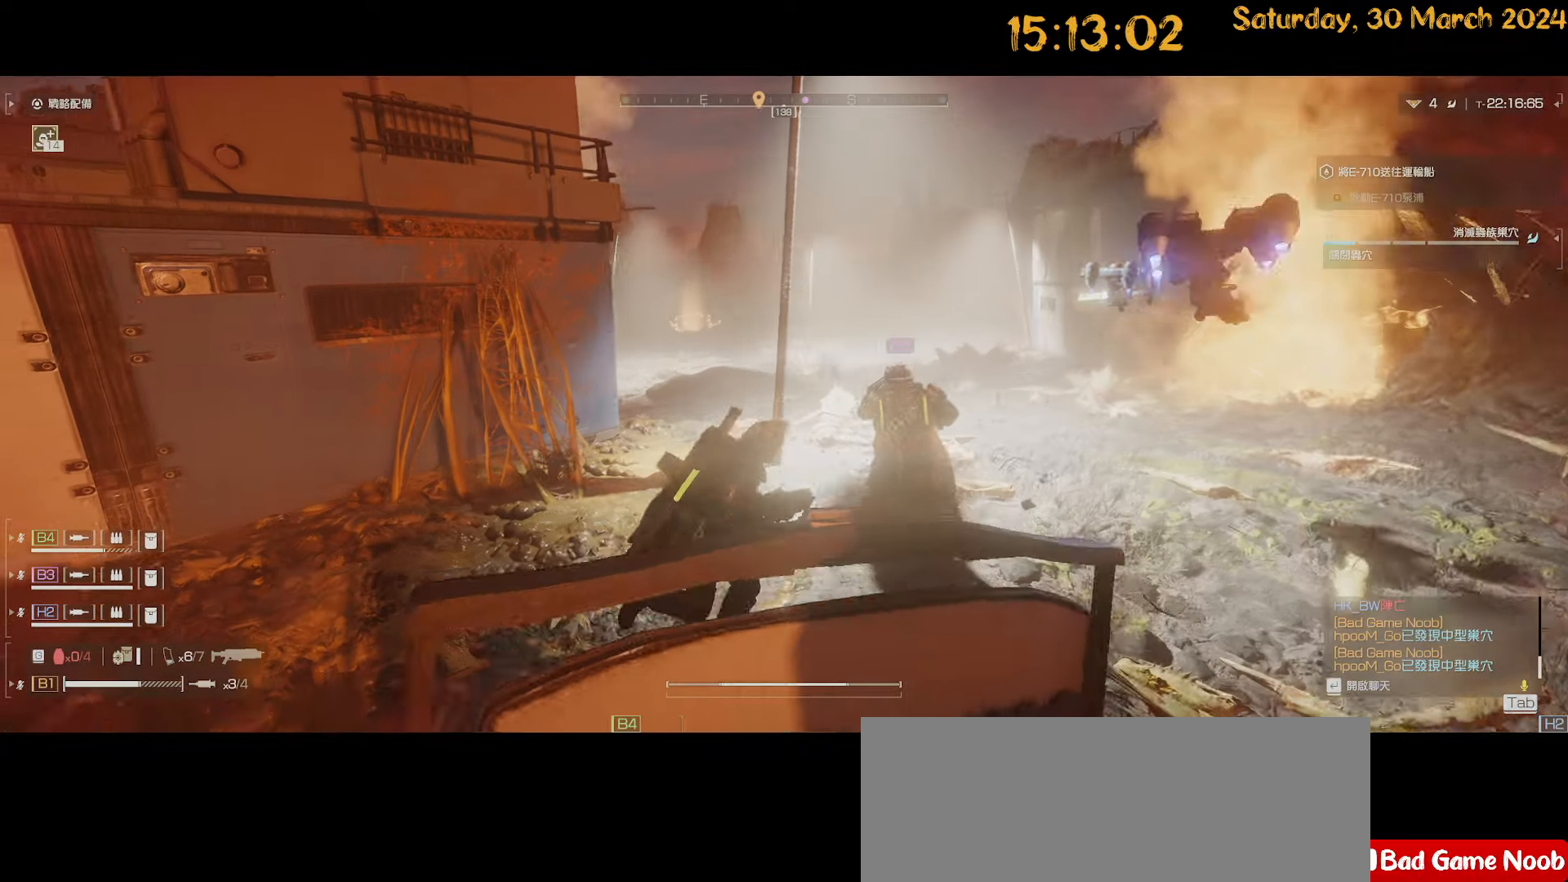
{"keys": ["a"], "mouse": [], "mouse_move": "still", "events": [[250, "d", "up"], [317, "s", "up"], [350, "a", "down"]]}
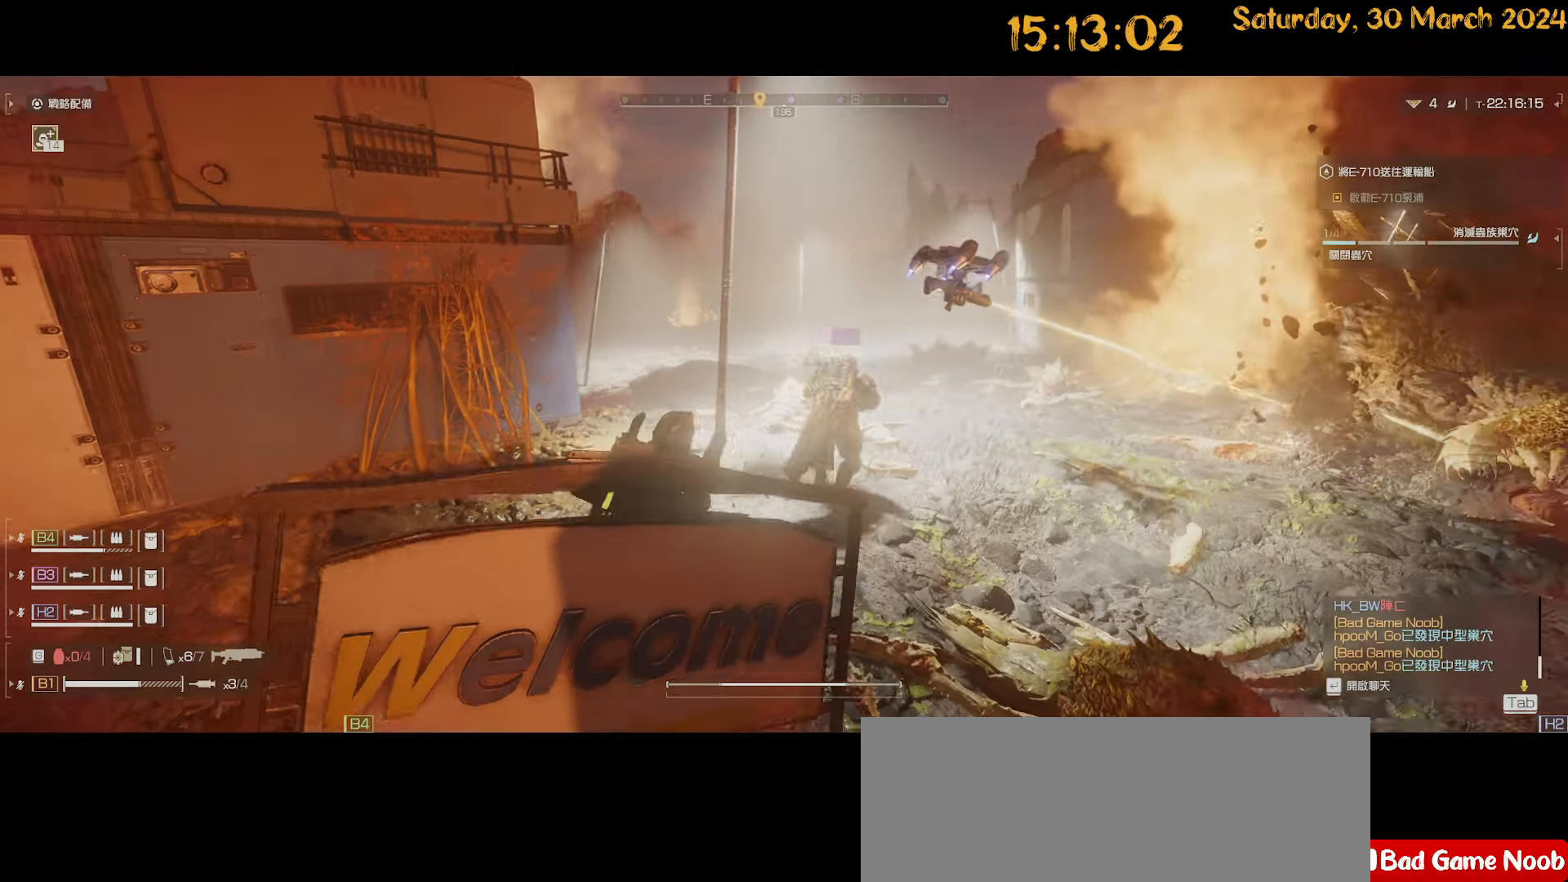
{"keys": ["a", "s"], "mouse": [], "mouse_move": "right", "events": [[384, "s", "down"]]}
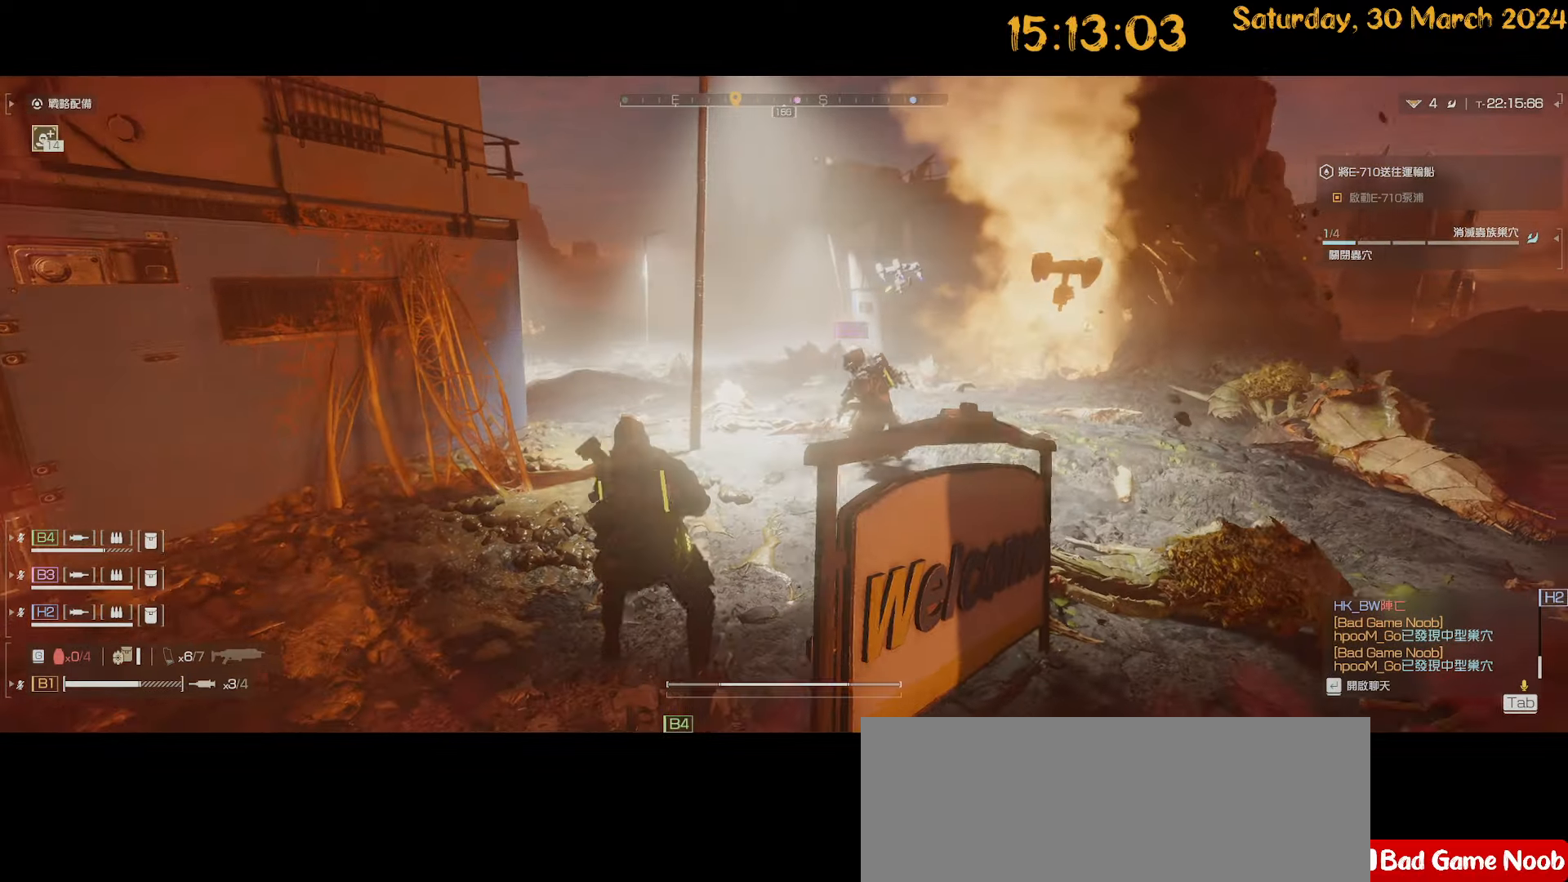
{"keys": ["a"], "mouse": [], "mouse_move": "right", "events": [[100, "a", "up"], [100, "s", "up"], [434, "a", "down"], [434, "s", "down"], [484, "s", "up"]]}
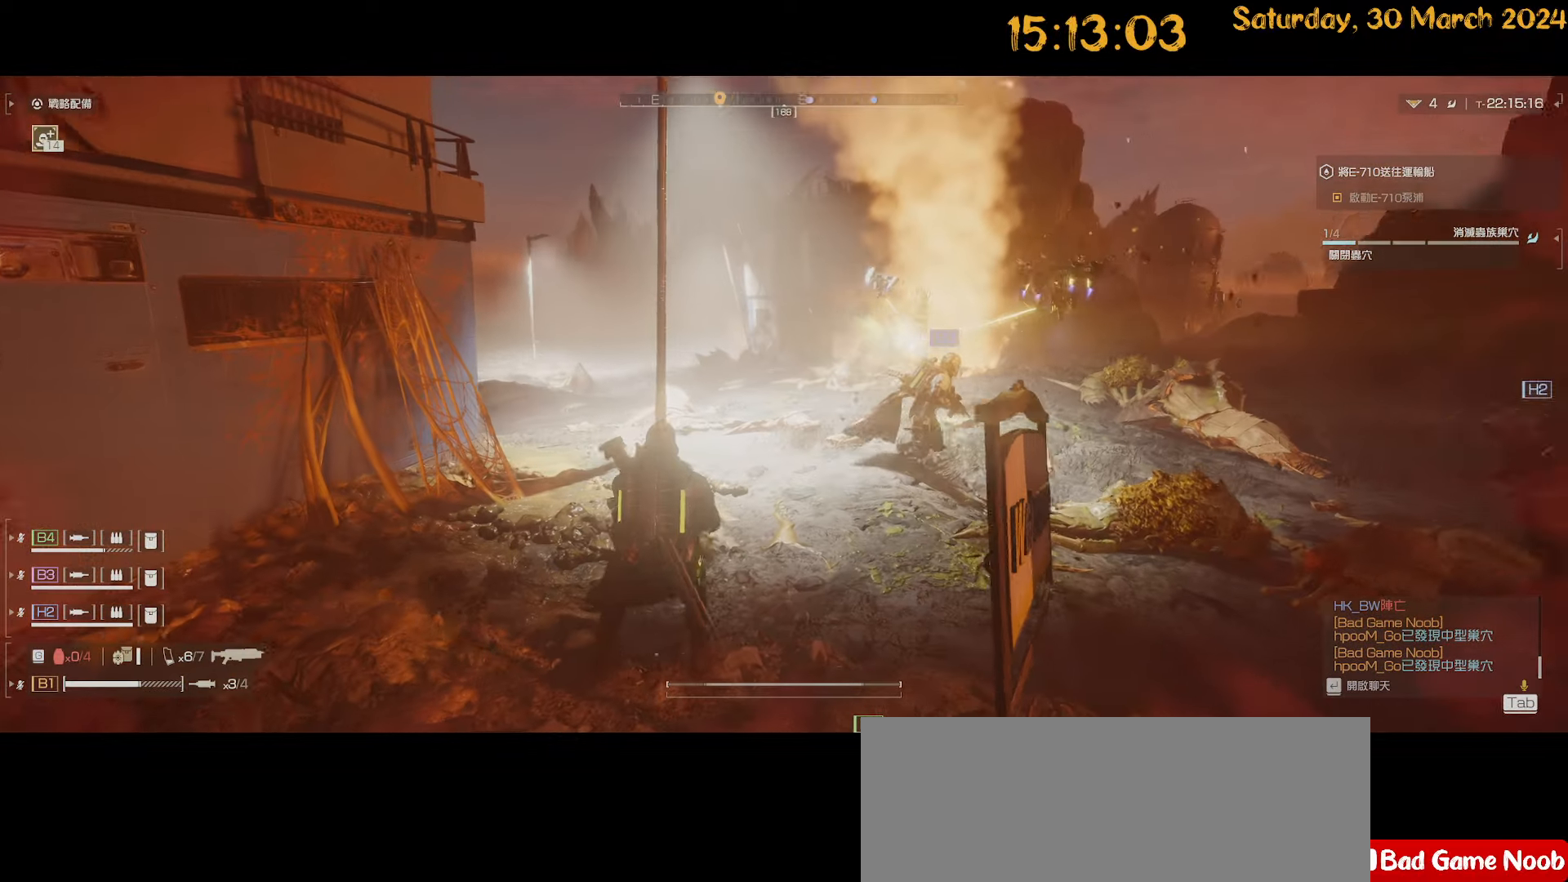
{"keys": ["s"], "mouse": [], "mouse_move": "still", "events": [[300, "s", "down"], [484, "a", "up"]]}
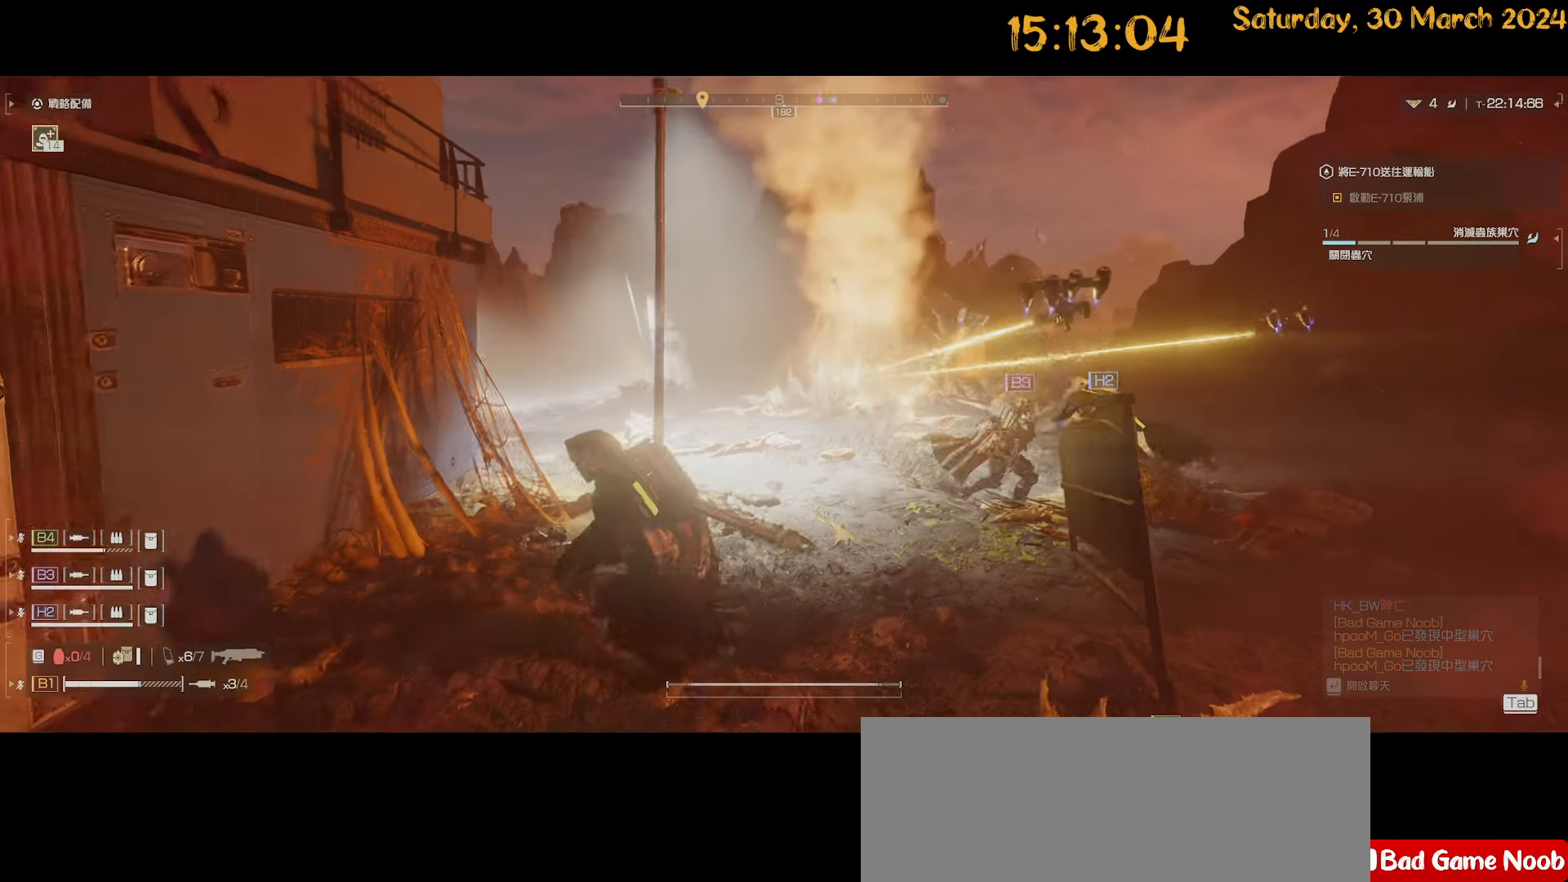
{"keys": [], "mouse": [], "mouse_move": "still", "events": [[34, "s", "up"], [100, "d", "down"], [184, "d", "up"]]}
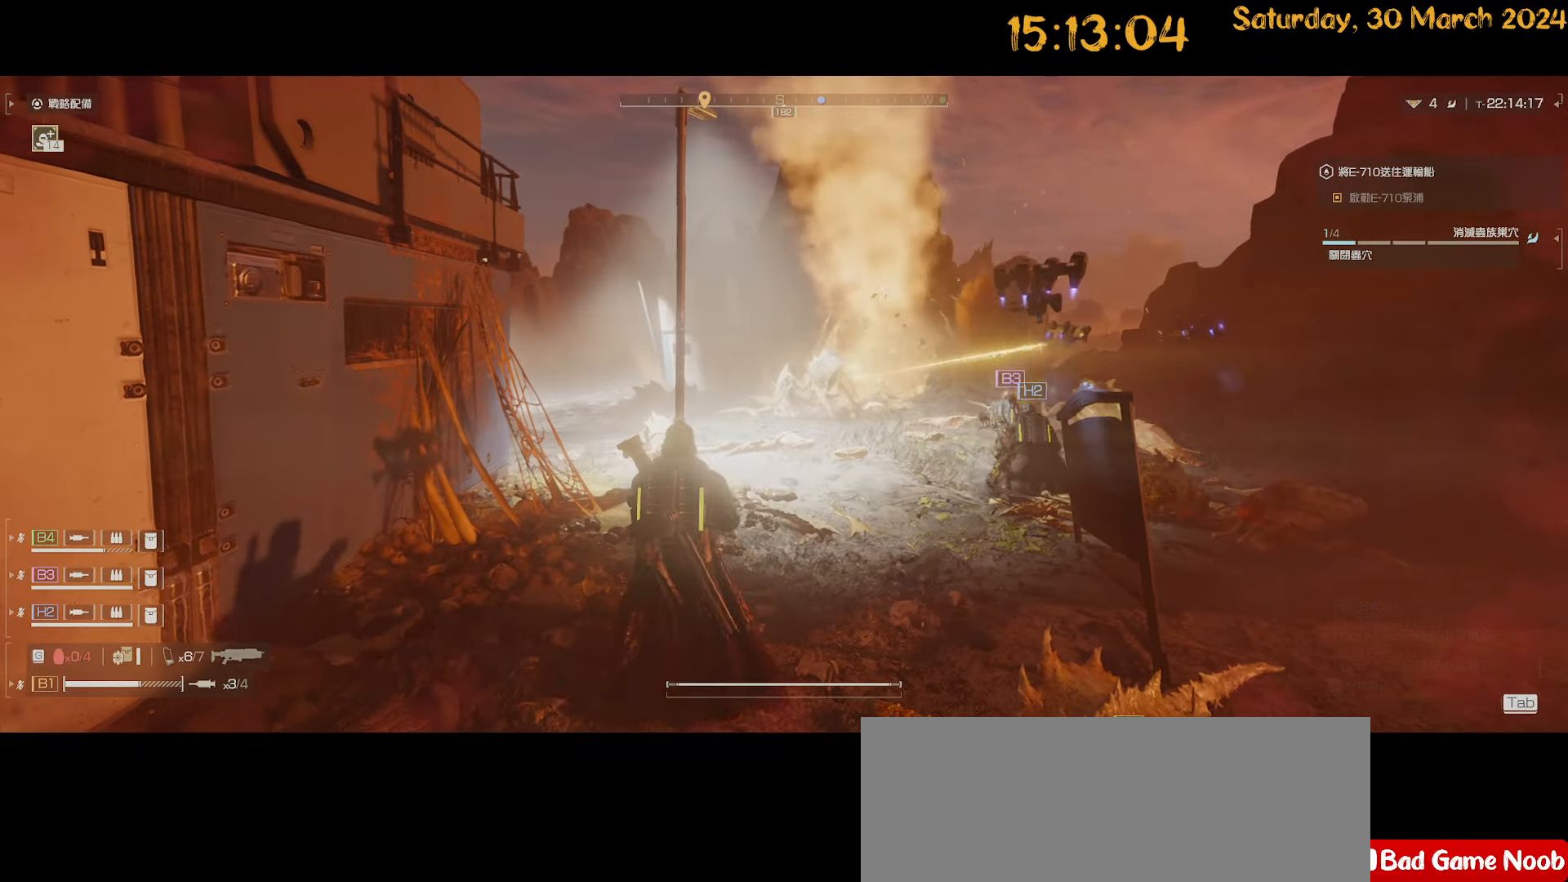
{"keys": ["s"], "mouse": ["right"], "mouse_move": "up-right", "events": [[334, "s", "down"], [384, "mouse_right", "down"]]}
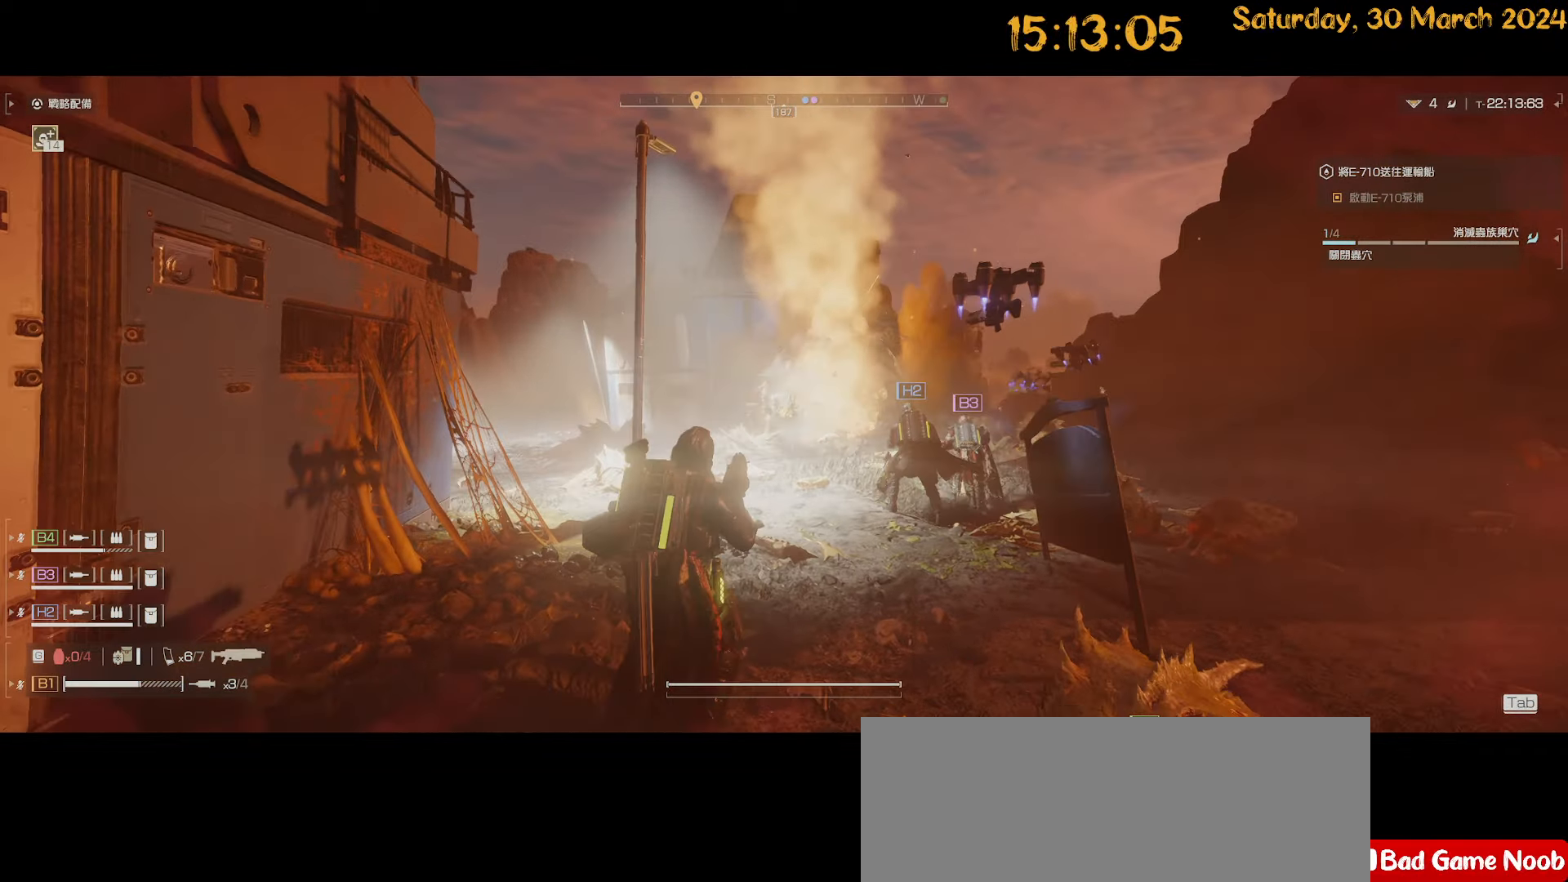
{"keys": ["d", "w"], "mouse": [], "mouse_move": "left", "events": [[117, "s", "up"], [300, "mouse_right", "up"], [350, "w", "down"], [400, "d", "down"]]}
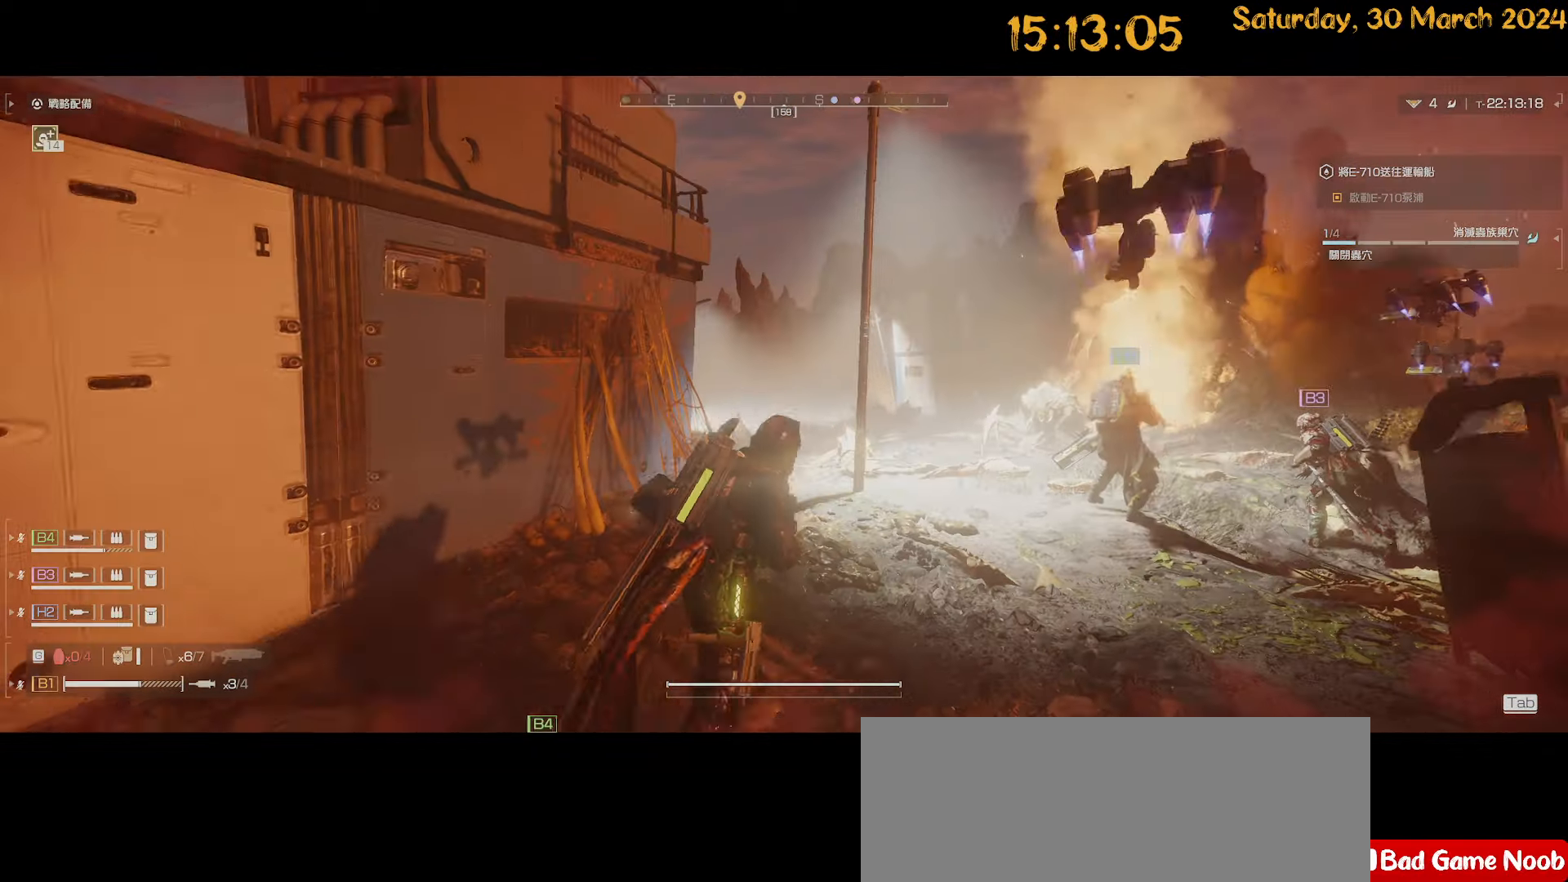
{"keys": [], "mouse": [], "mouse_move": "still", "events": [[50, "w", "up"], [234, "d", "up"]]}
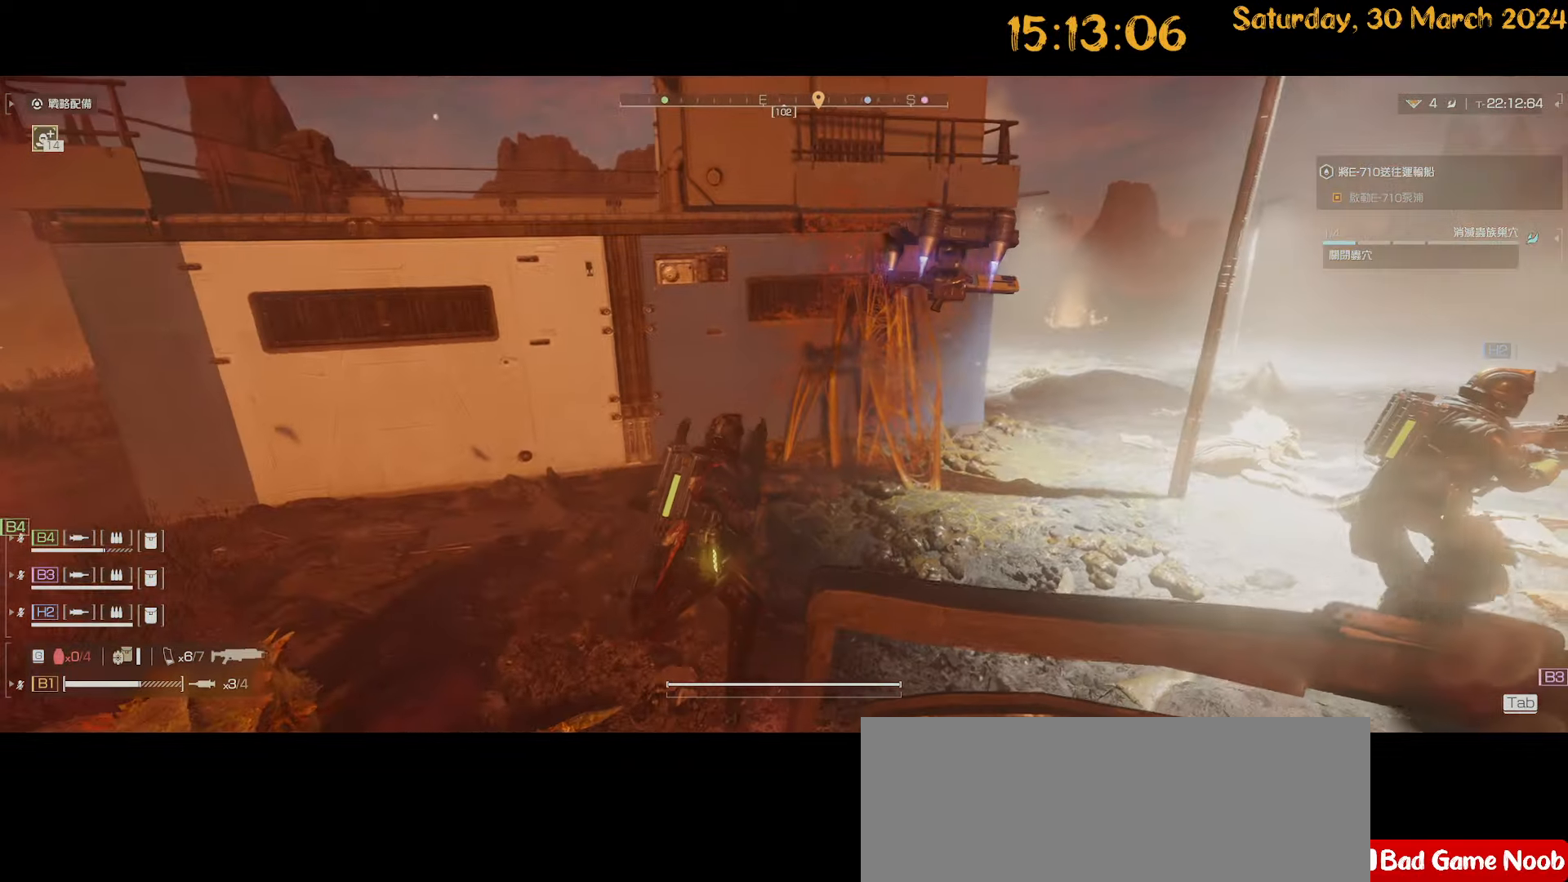
{"keys": ["d", "w"], "mouse": [], "mouse_move": "right", "events": [[100, "a", "down"], [300, "a", "up"], [417, "d", "down"], [484, "w", "down"]]}
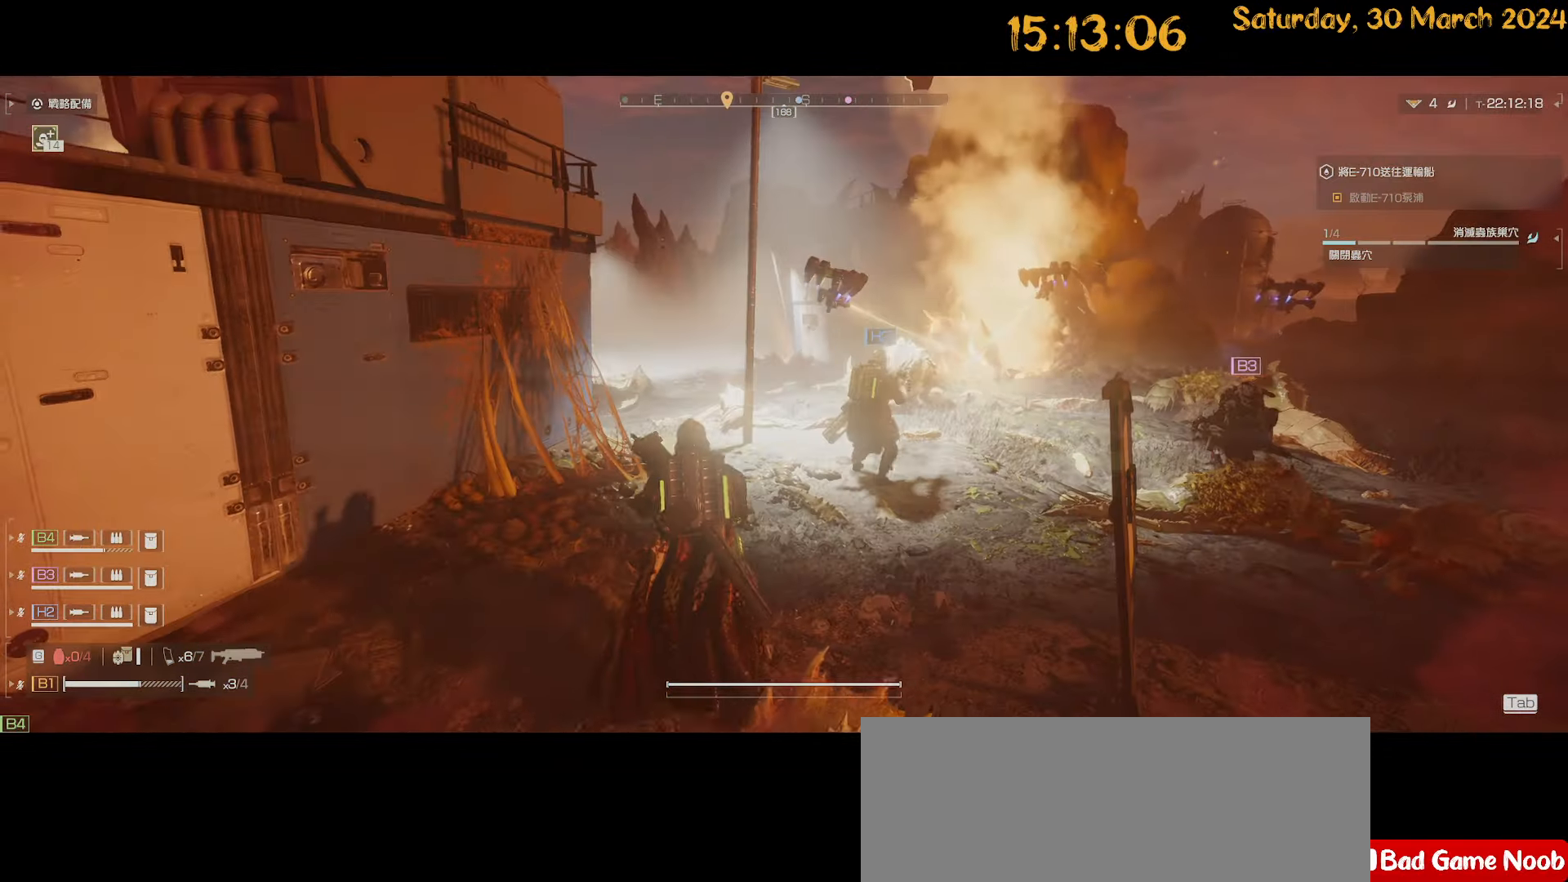
{"keys": ["a"], "mouse": [], "mouse_move": "still", "events": [[117, "w", "up"], [167, "d", "up"], [217, "a", "down"]]}
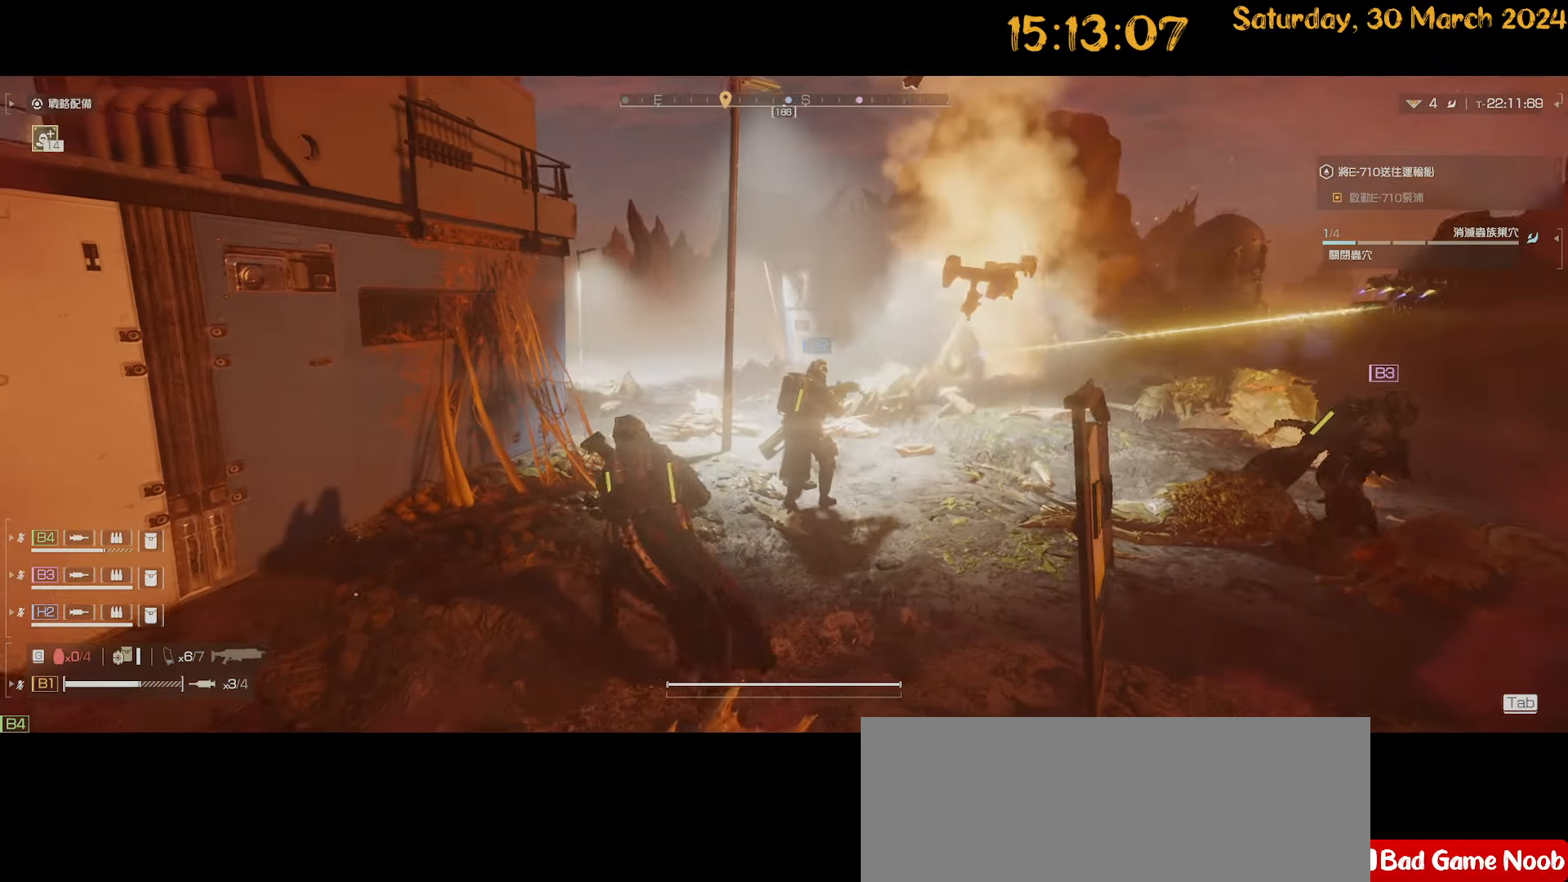
{"keys": ["d"], "mouse": [], "mouse_move": "still", "events": [[84, "a", "up"], [134, "d", "down"]]}
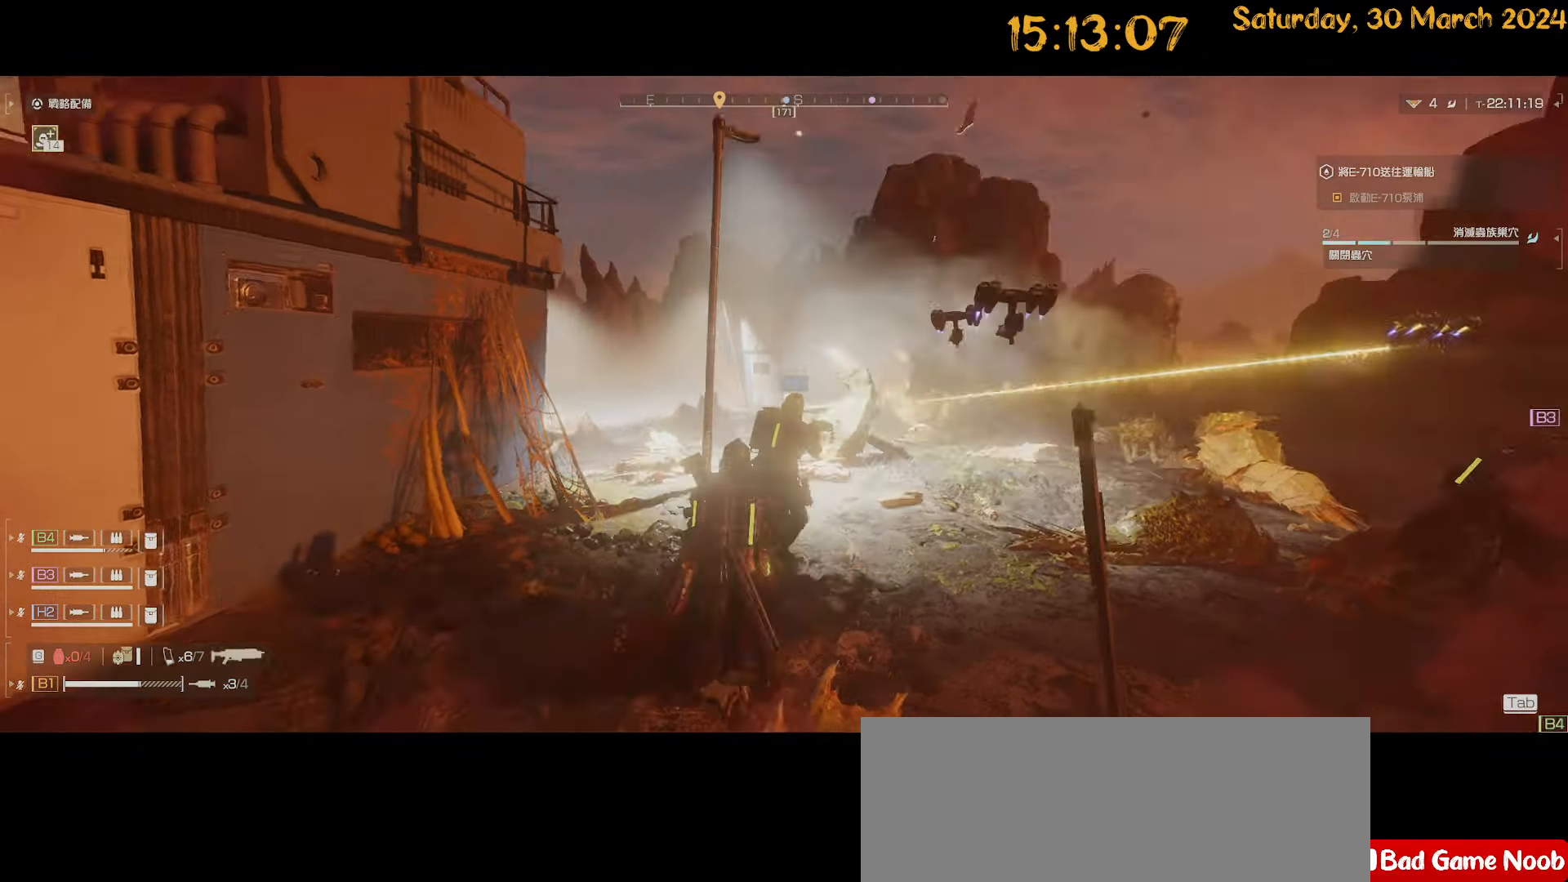
{"keys": ["a", "s"], "mouse": [], "mouse_move": "still", "events": [[100, "d", "up"], [300, "a", "down"], [300, "s", "down"]]}
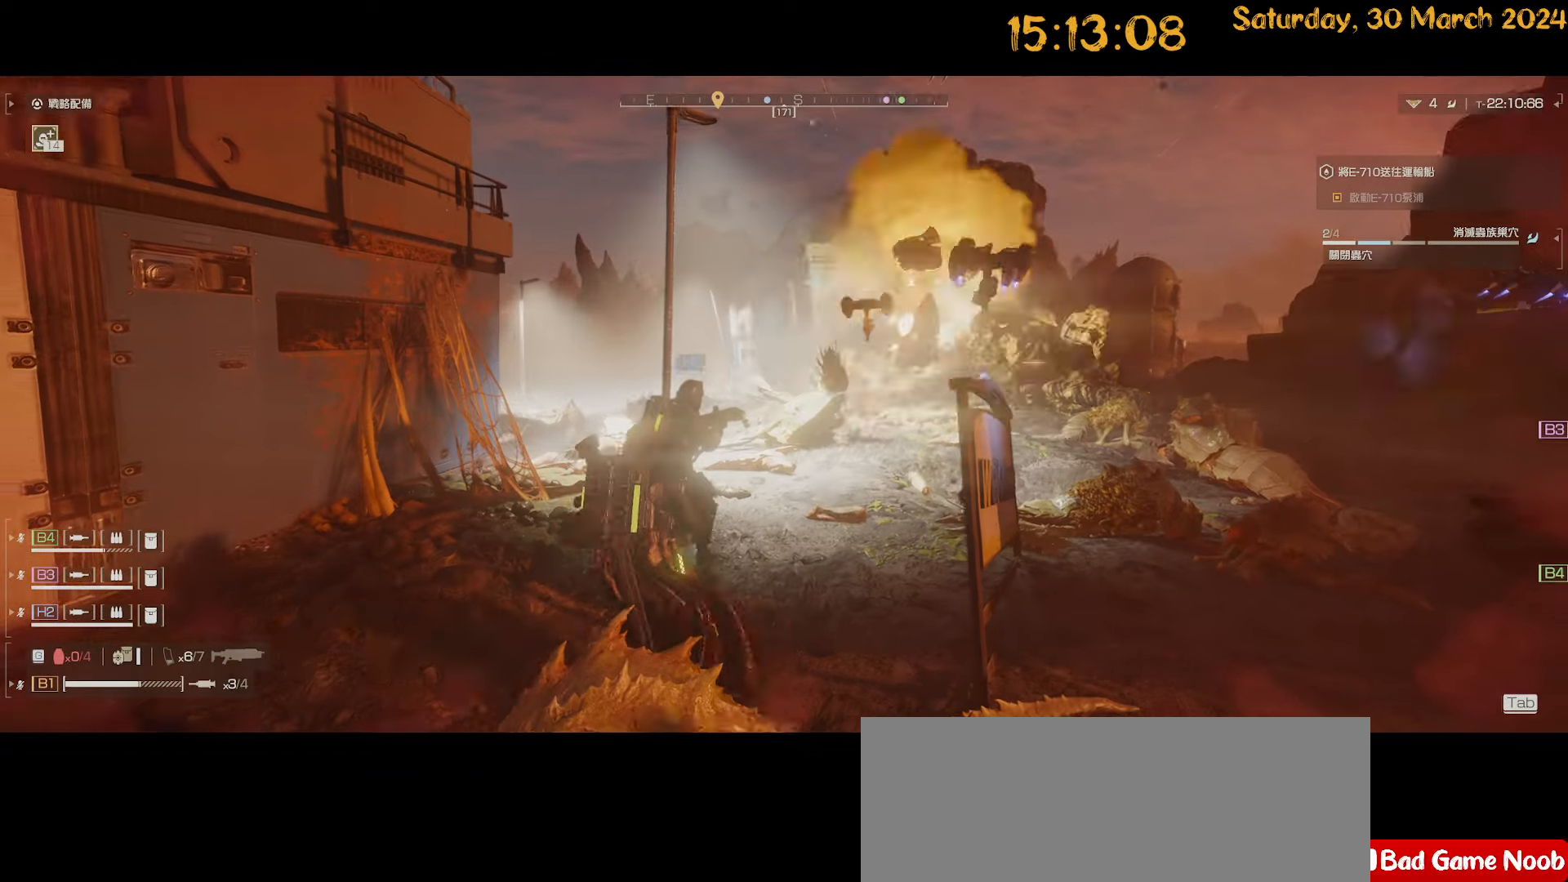
{"keys": ["a"], "mouse": [], "mouse_move": "left", "events": [[67, "a", "up"], [67, "d", "down"], [67, "s", "up"], [400, "a", "down"], [400, "d", "up"]]}
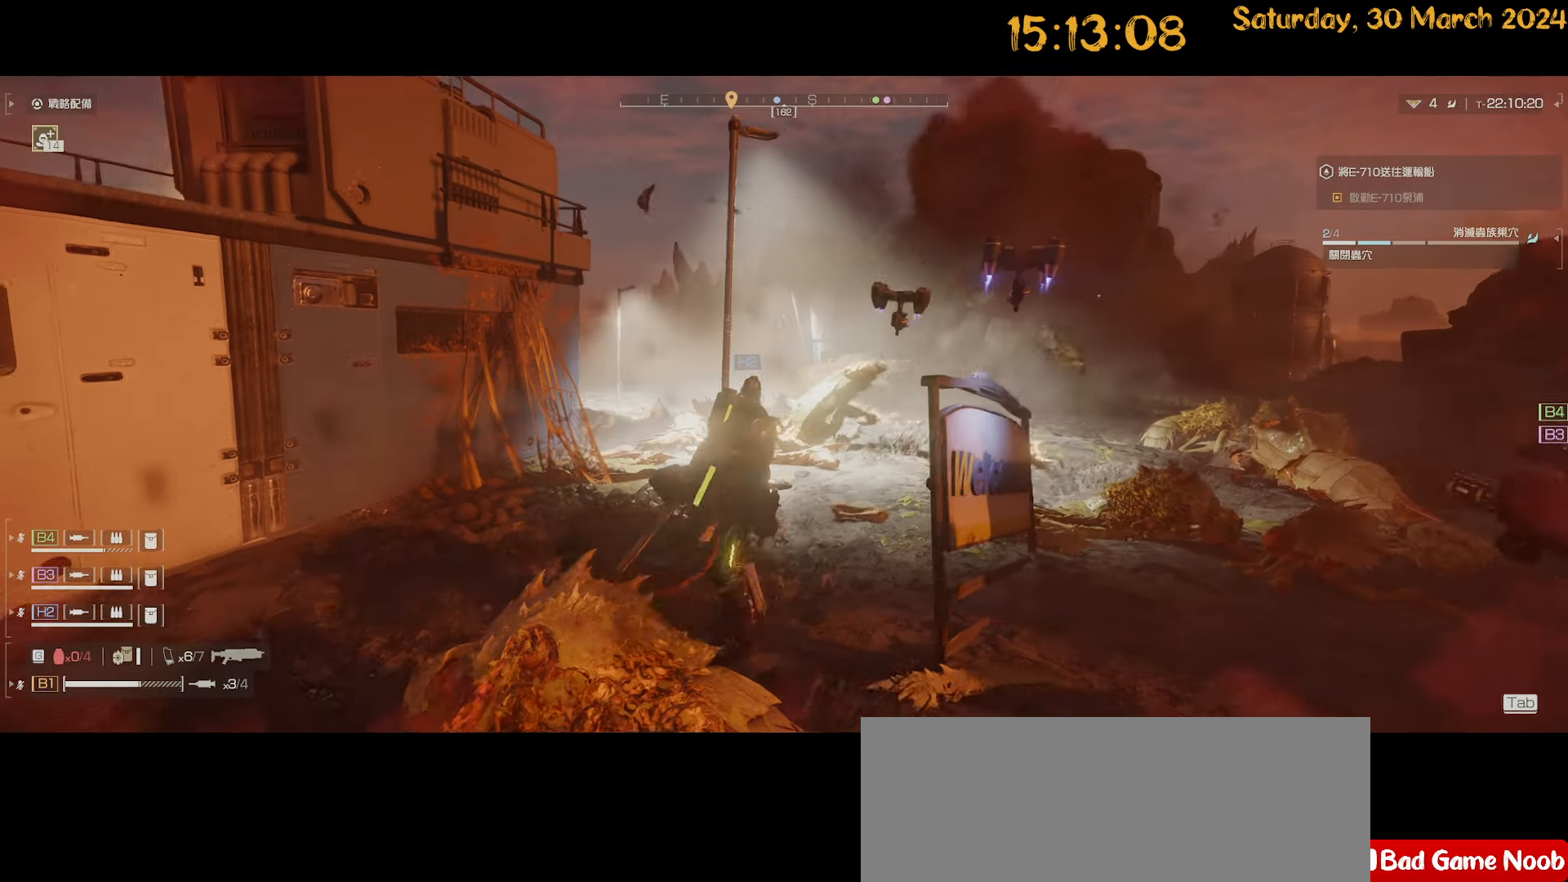
{"keys": ["d", "w"], "mouse": [], "mouse_move": "left", "events": [[100, "a", "up"], [100, "d", "down"], [217, "w", "down"], [334, "d", "up"], [384, "d", "down"]]}
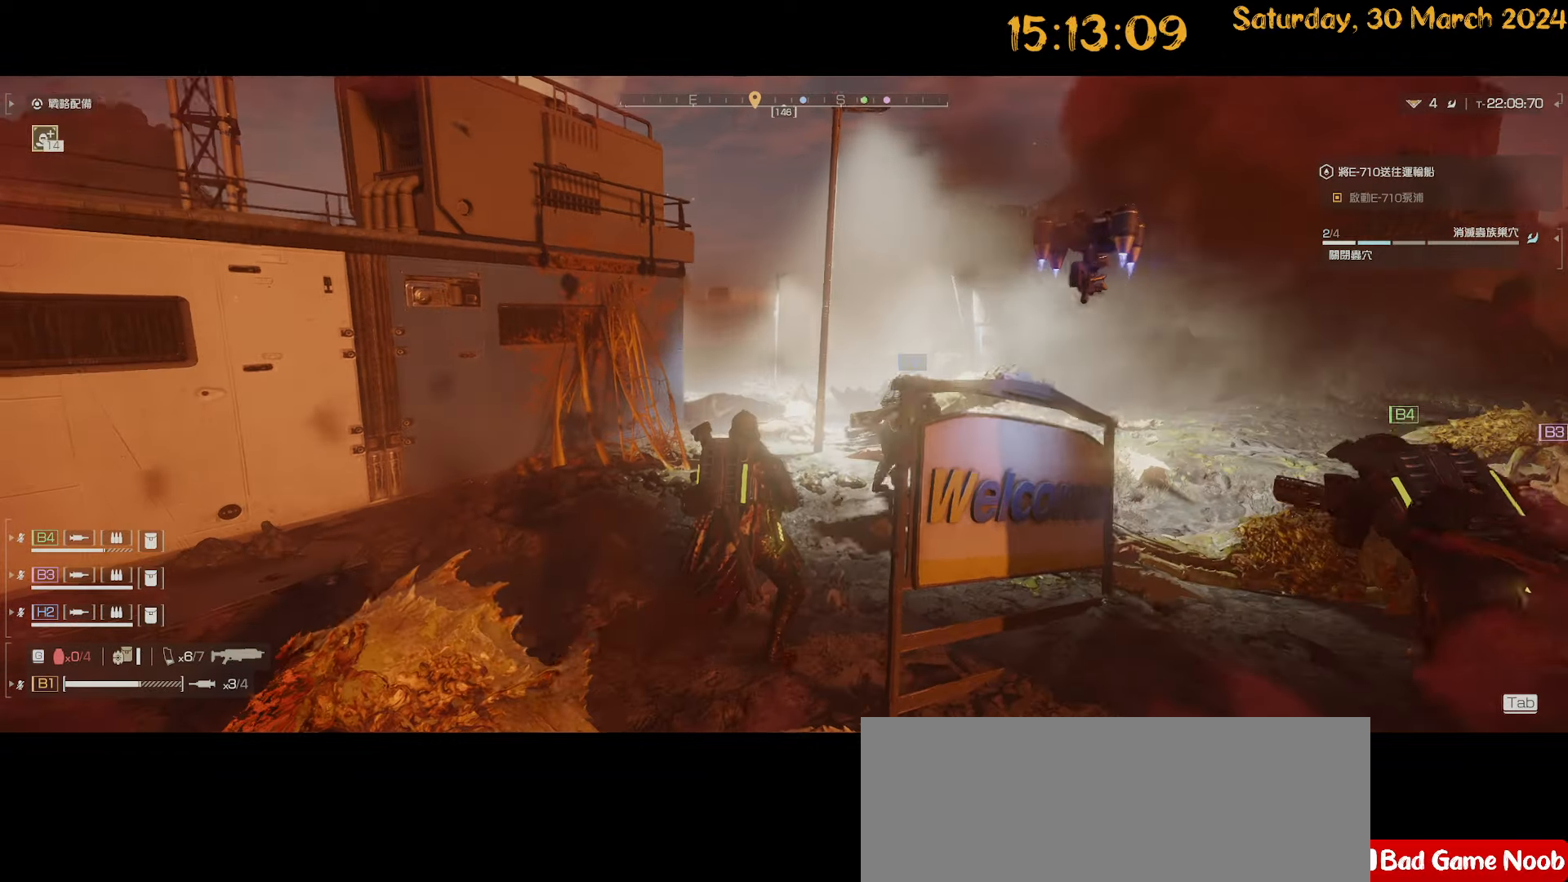
{"keys": ["d"], "mouse": [], "mouse_move": "right", "events": [[67, "shift", "down"], [334, "w", "up"], [467, "shift", "up"]]}
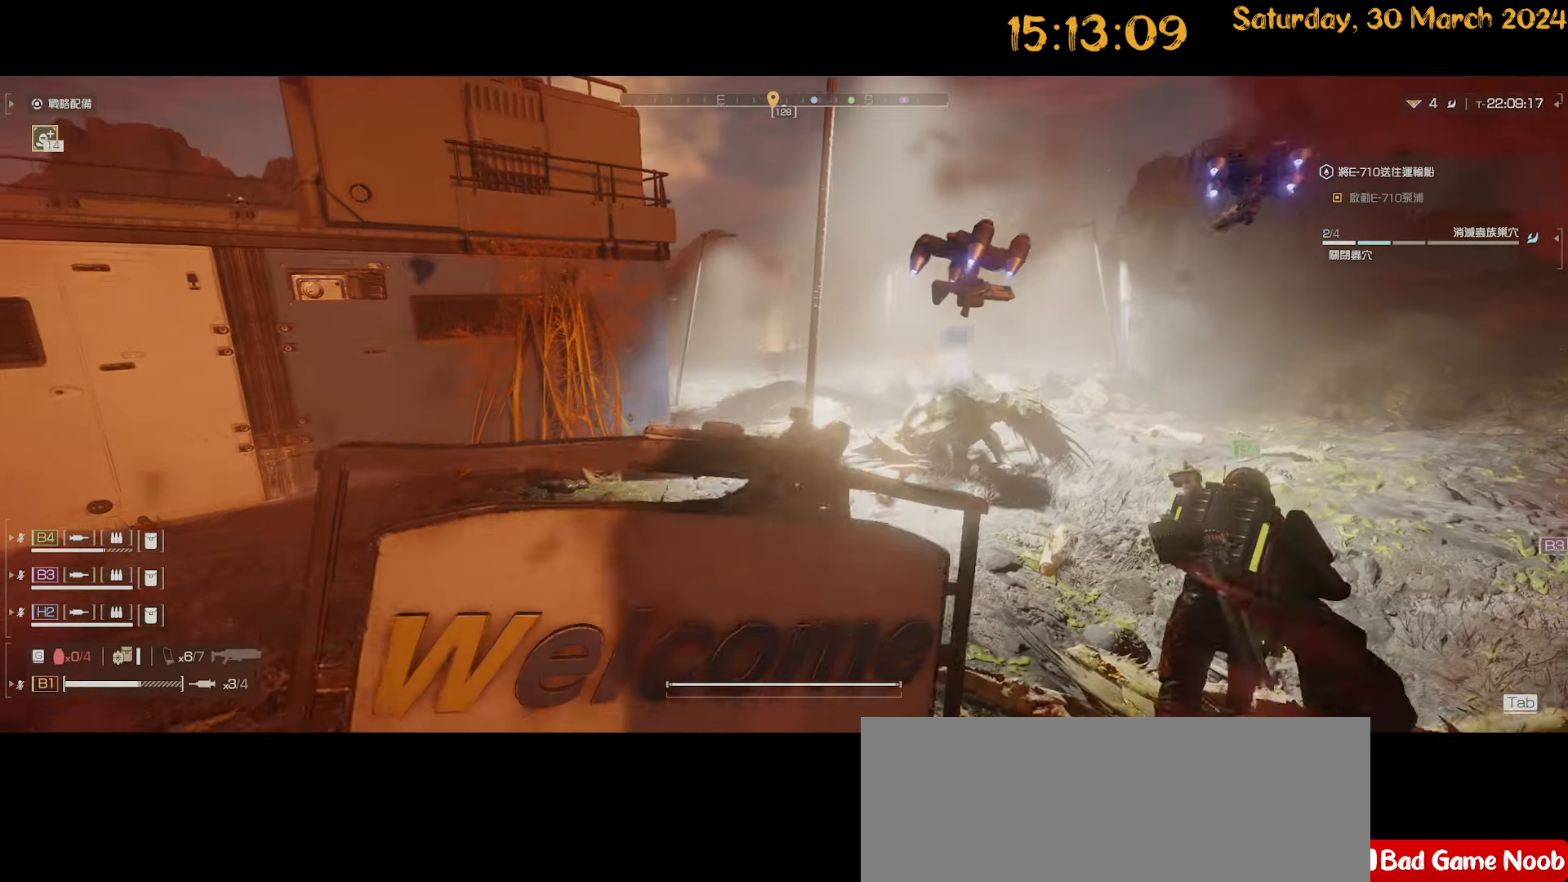
{"keys": ["d"], "mouse": [], "mouse_move": "still", "events": [[117, "d", "up"], [167, "a", "down"], [400, "a", "up"], [400, "d", "down"]]}
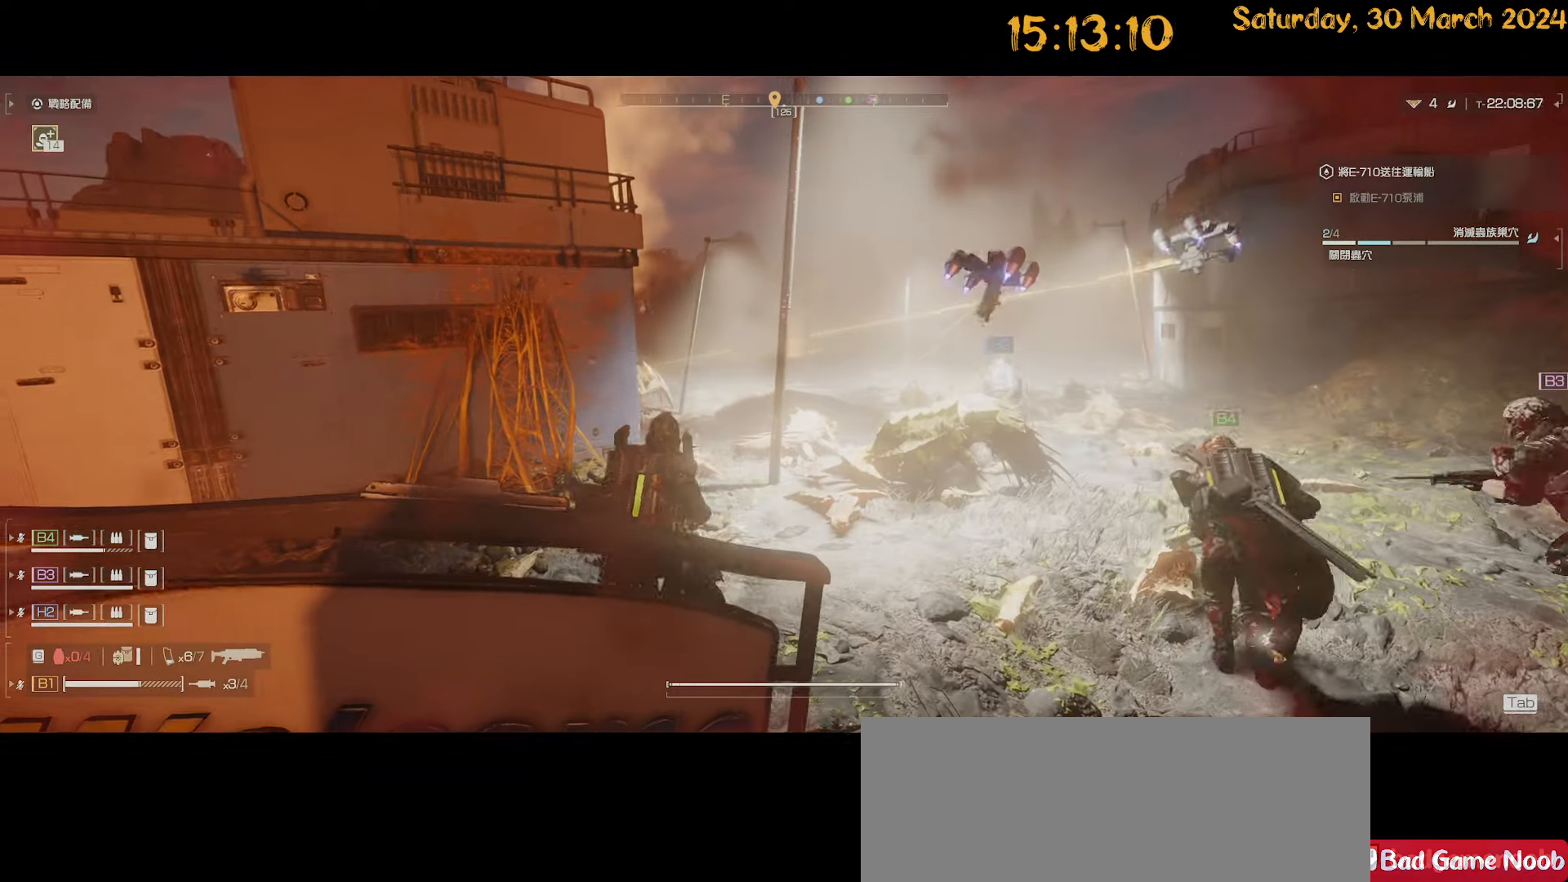
{"keys": ["d"], "mouse": [], "mouse_move": "left", "events": []}
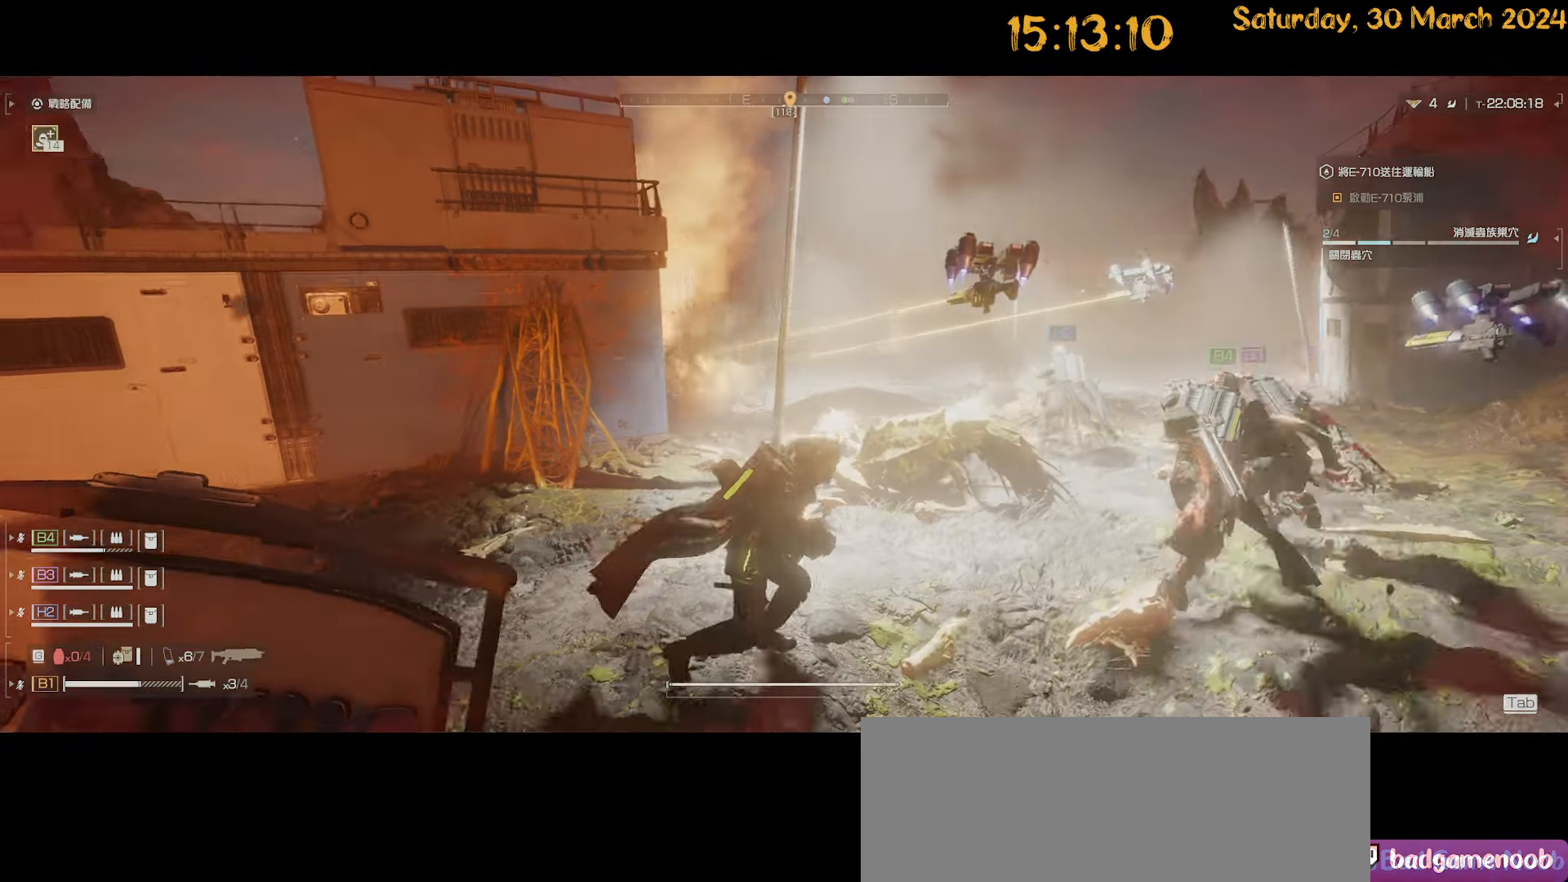
{"keys": ["d", "shift", "w"], "mouse": [], "mouse_move": "left", "events": [[150, "w", "down"], [434, "shift", "down"]]}
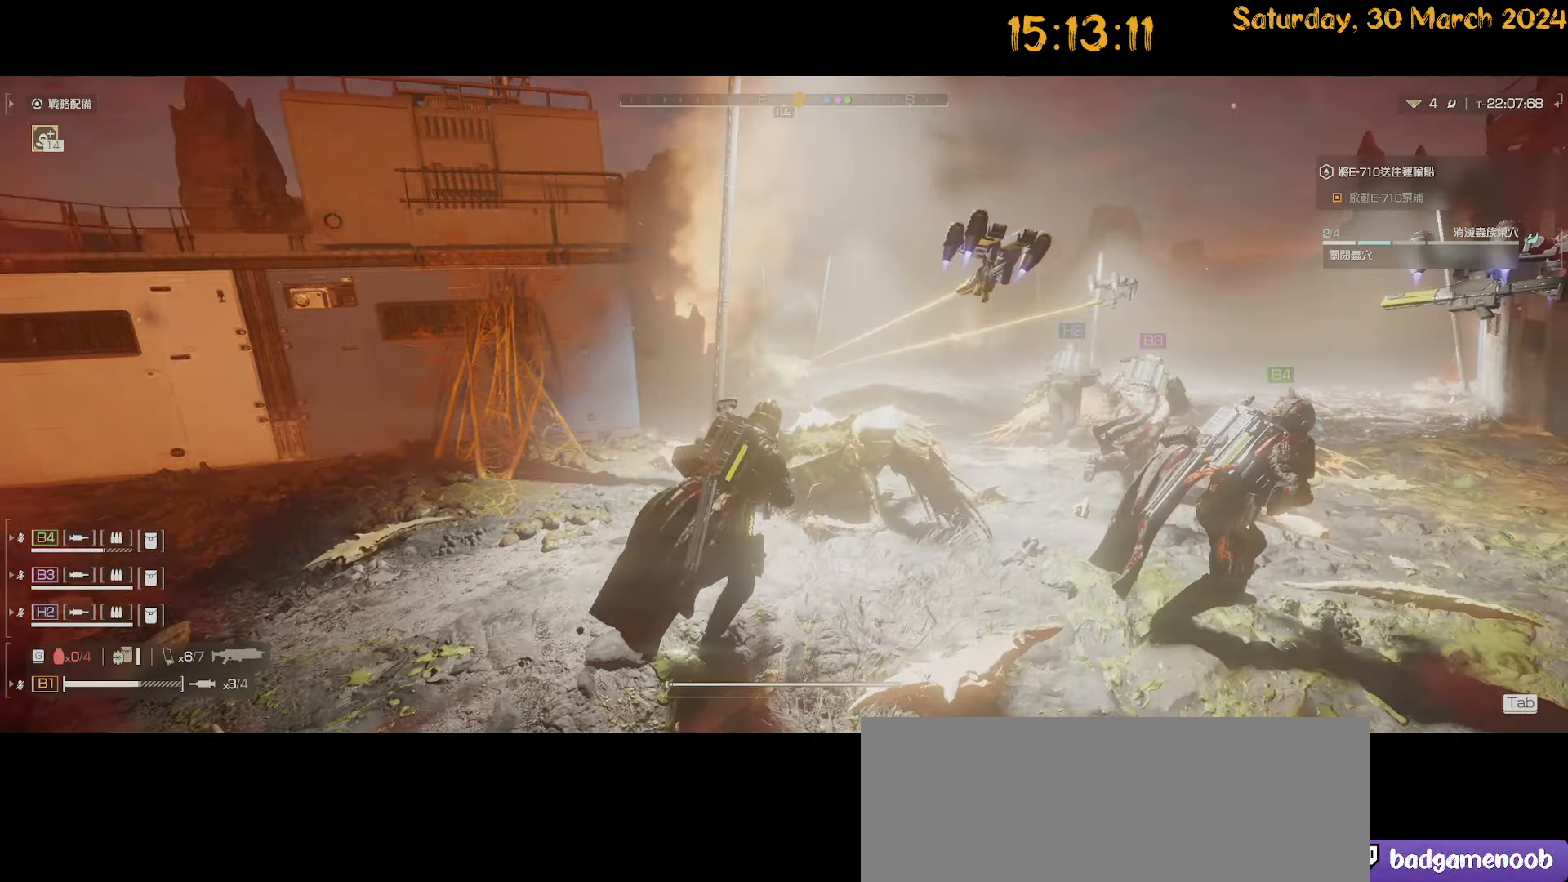
{"keys": ["d"], "mouse": [], "mouse_move": "still", "events": [[317, "w", "up"], [400, "shift", "up"]]}
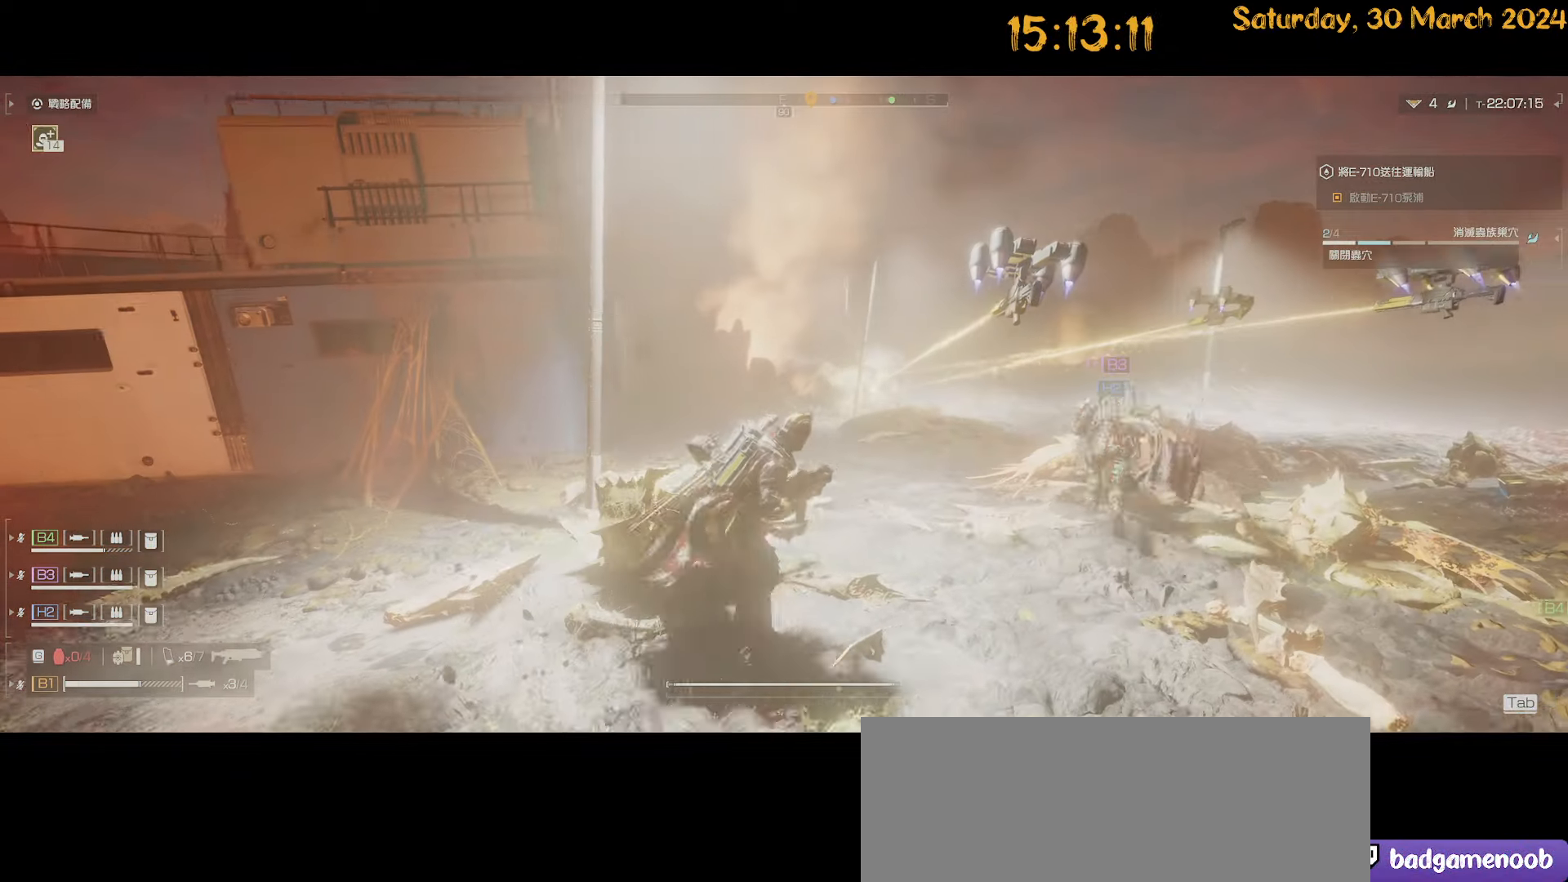
{"keys": ["d", "shift", "w"], "mouse": [], "mouse_move": "still", "events": [[184, "w", "down"], [234, "a", "down"], [234, "shift", "down"], [267, "d", "up"], [384, "a", "up"], [384, "d", "down"]]}
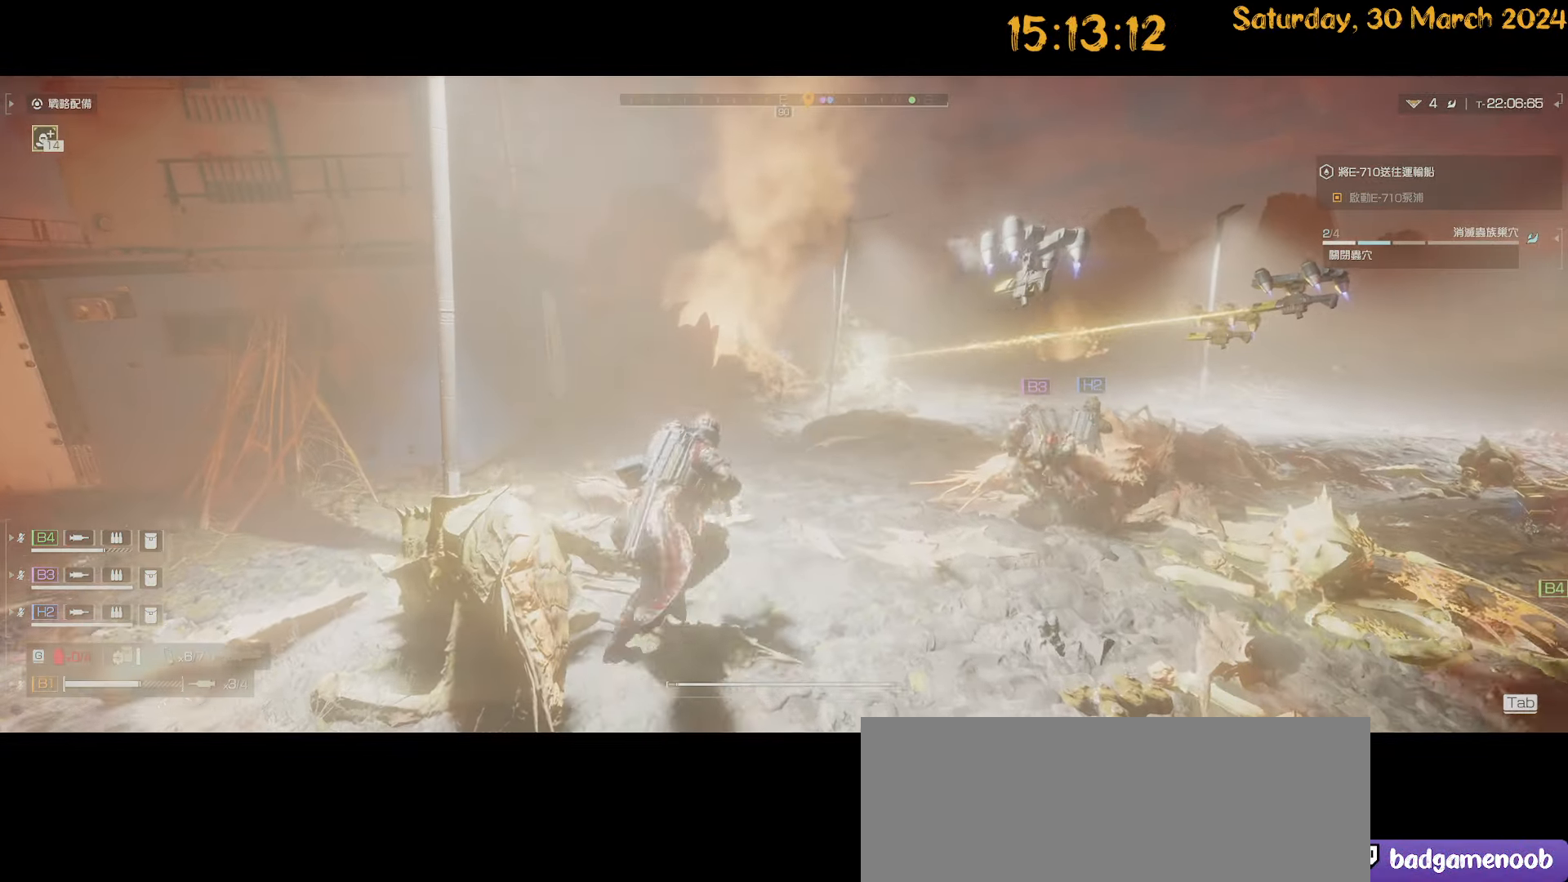
{"keys": ["w"], "mouse": ["right"], "mouse_move": "still", "events": [[100, "w", "up"], [150, "shift", "up"], [284, "mouse_right", "down"], [284, "w", "down"], [334, "a", "down"], [334, "d", "up"], [484, "a", "up"]]}
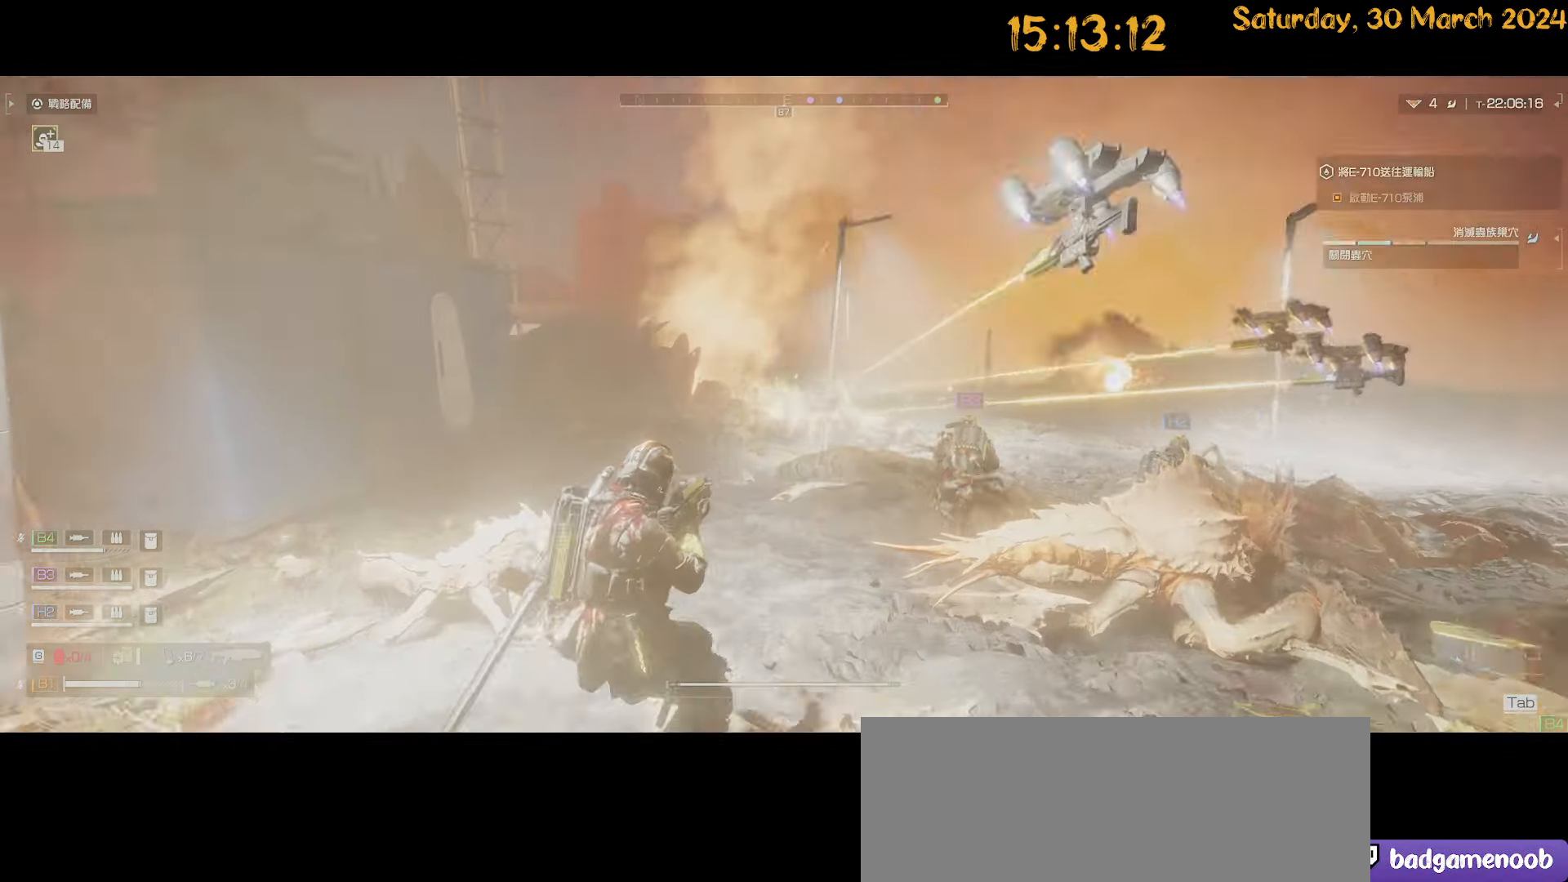
{"keys": [], "mouse": [], "mouse_move": "still", "events": [[217, "d", "down"], [300, "w", "up"], [450, "d", "up"], [450, "mouse_right", "up"]]}
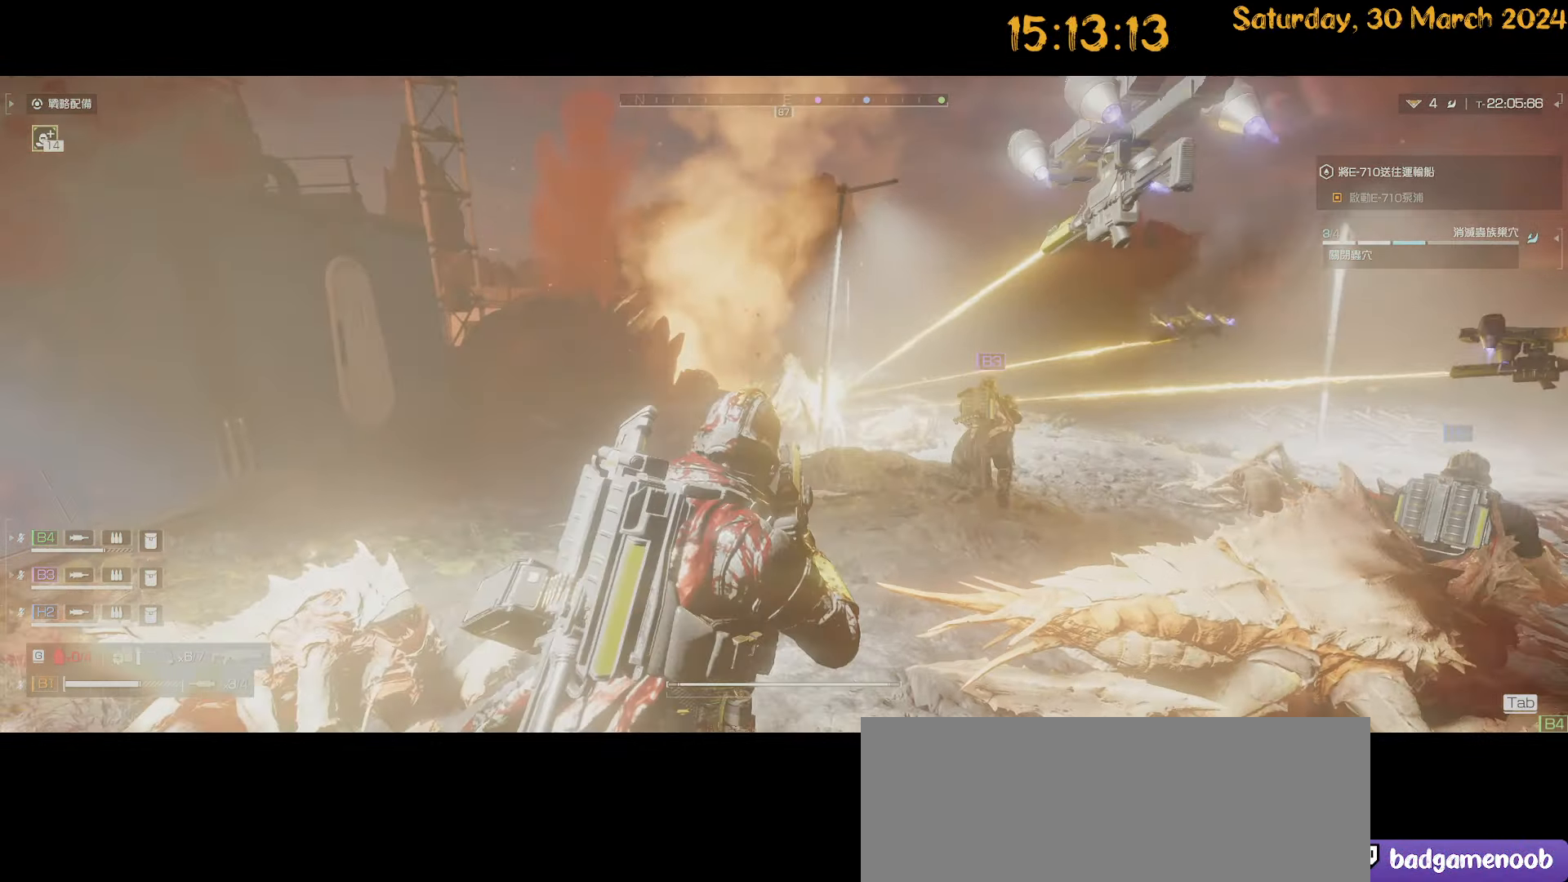
{"keys": ["d", "shift", "w"], "mouse": [], "mouse_move": "still", "events": [[34, "a", "down"], [184, "d", "down"], [184, "shift", "down"], [184, "w", "down"], [284, "a", "up"]]}
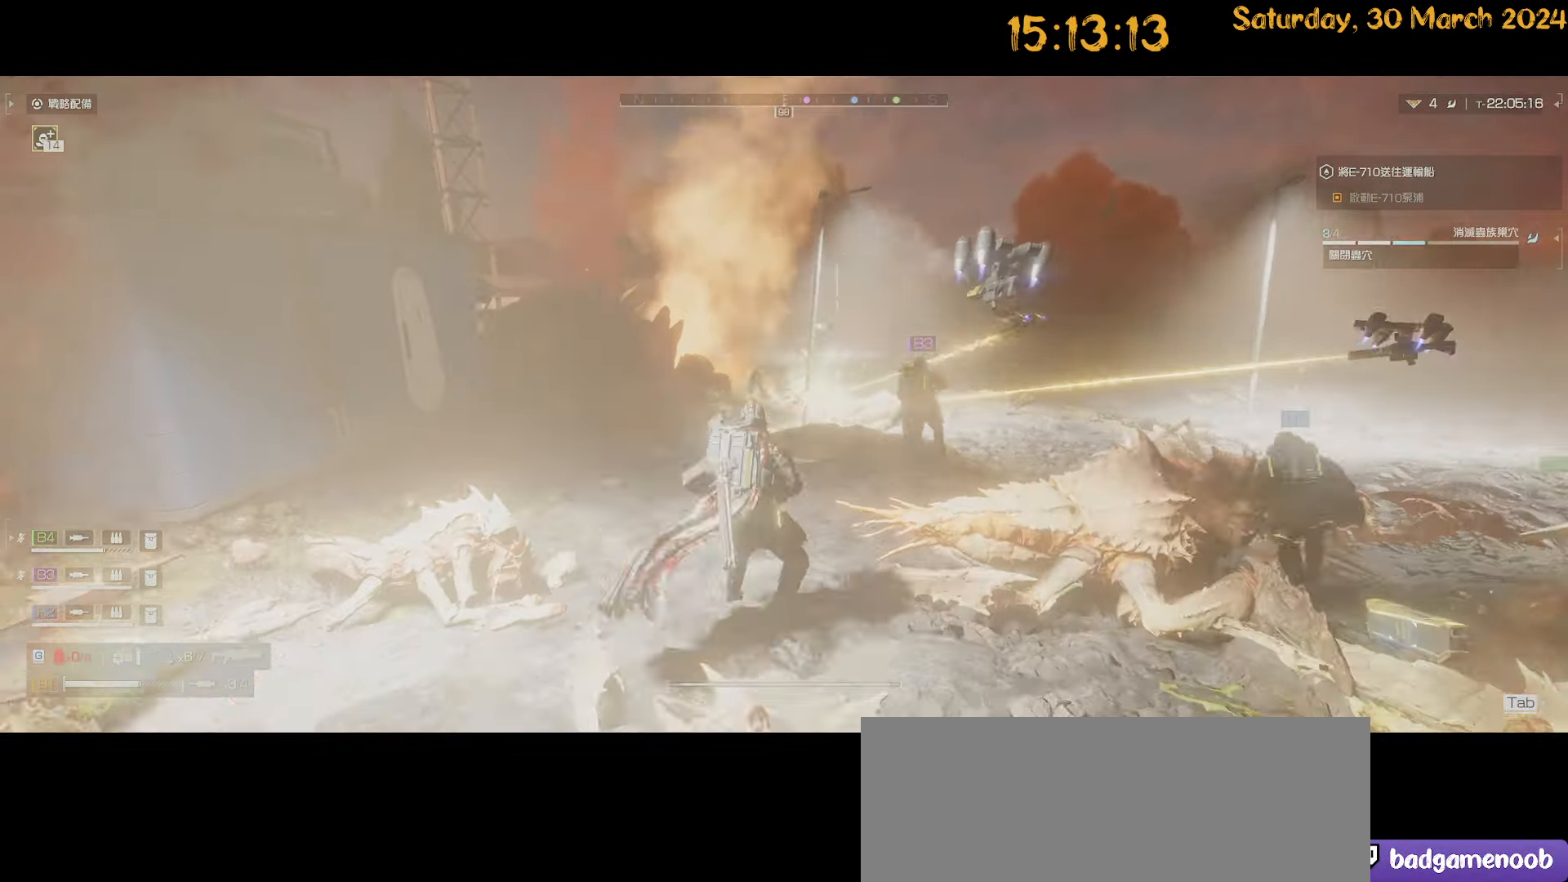
{"keys": ["d", "w"], "mouse": [], "mouse_move": "left", "events": [[50, "w", "up"], [434, "shift", "up"], [434, "w", "down"]]}
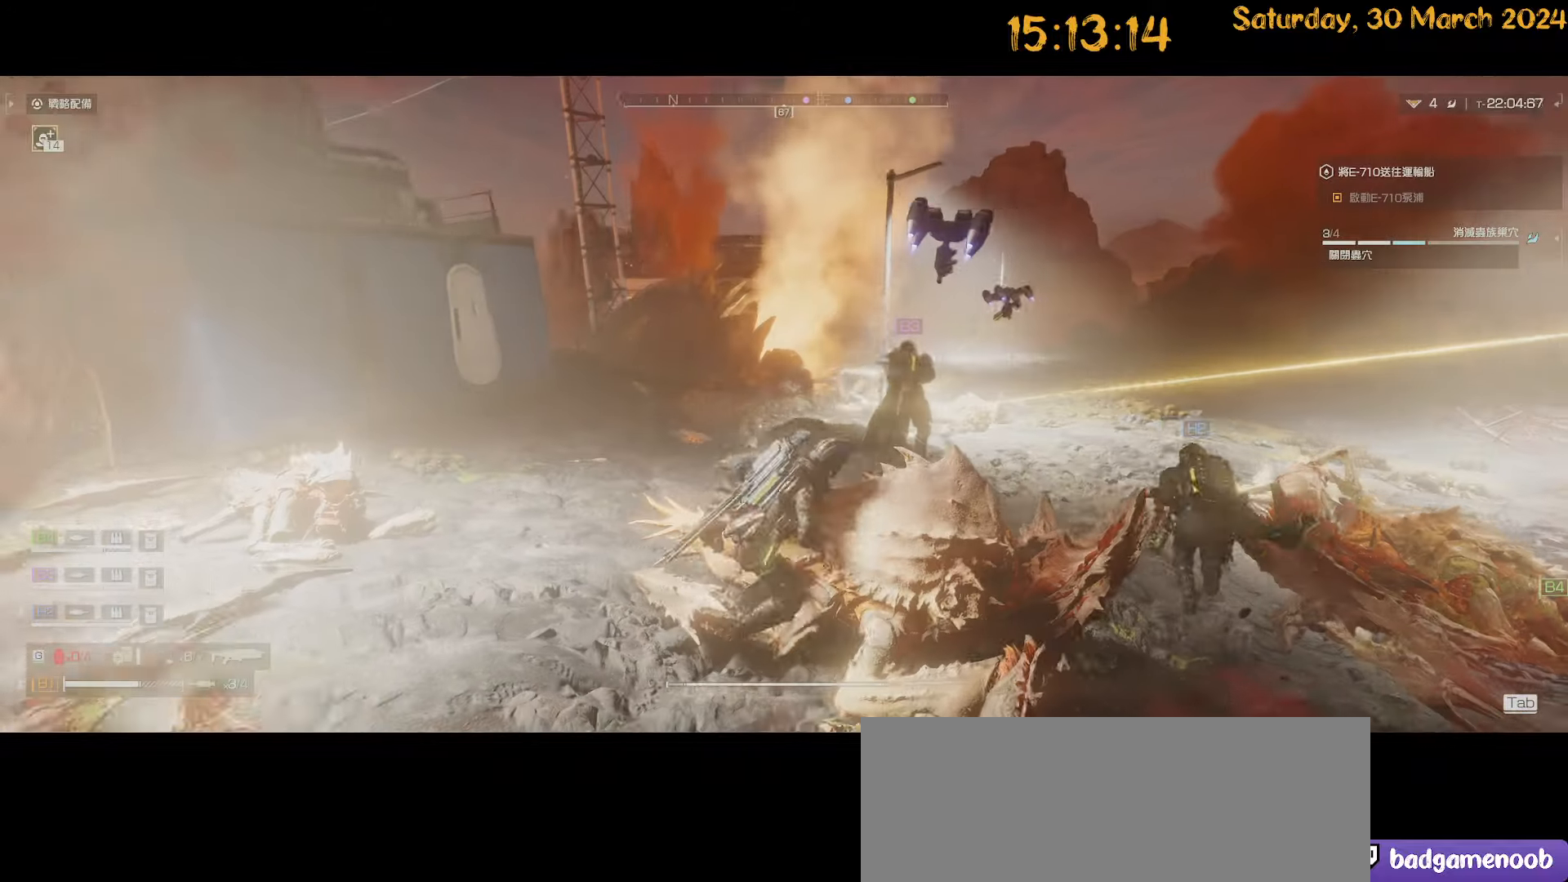
{"keys": ["d"], "mouse": [], "mouse_move": "still", "events": [[17, "shift", "down"], [17, "w", "up"], [300, "shift", "up"]]}